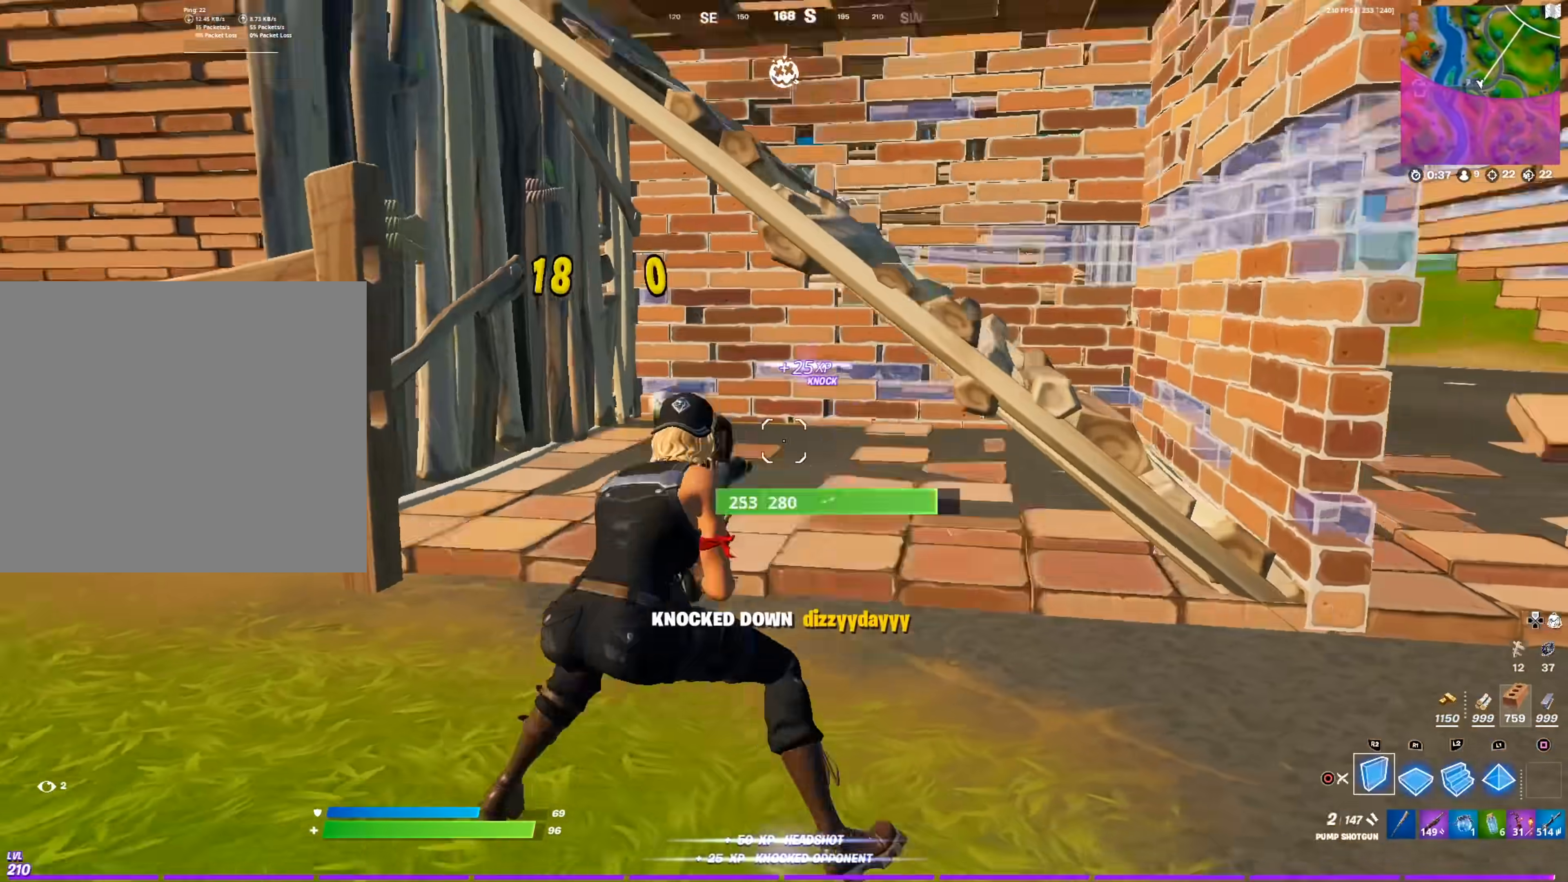
Gameplay with a controller (PlayStation layout); each line is a JSON object with the inputs held at the frame after it. "events" lists button and stick changes between this image and that frame as [ms after this image, input, new state], when the widget could be followed in between.
{"buttons": ["R2"], "left_stick": "right", "right_stick": "left", "events": [[16, "R2", "down"], [16, "left_stick", "down-left"], [50, "CIRCLE", "up"], [66, "right_stick", "center"], [167, "right_stick", "up-left"], [183, "R2", "up"], [233, "R1", "down"], [250, "left_stick", "up-right"], [250, "right_stick", "center"], [333, "L1", "down"], [367, "R1", "up"], [367, "R2", "down"], [383, "right_stick", "left"], [450, "L1", "up"], [467, "left_stick", "right"]]}
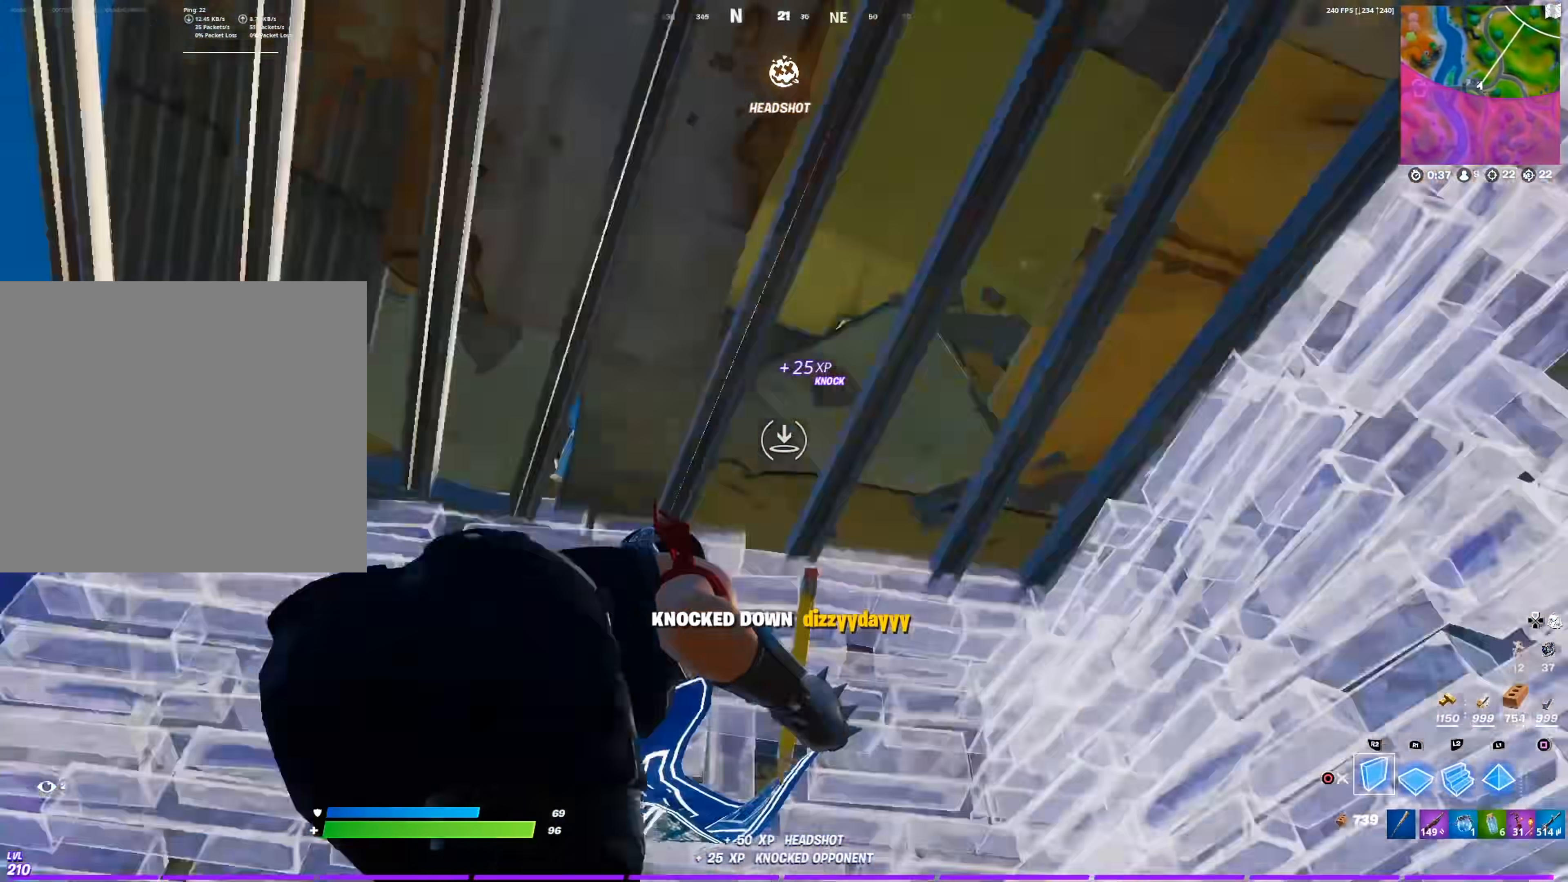
{"buttons": [], "left_stick": "down-right", "right_stick": "right", "events": [[100, "right_stick", "center"], [134, "CIRCLE", "down"], [150, "CROSS", "down"], [167, "R2", "up"], [234, "right_stick", "down-right"], [250, "CIRCLE", "up"], [250, "CROSS", "up"], [267, "left_stick", "down-left"], [367, "right_stick", "right"], [484, "left_stick", "down-right"]]}
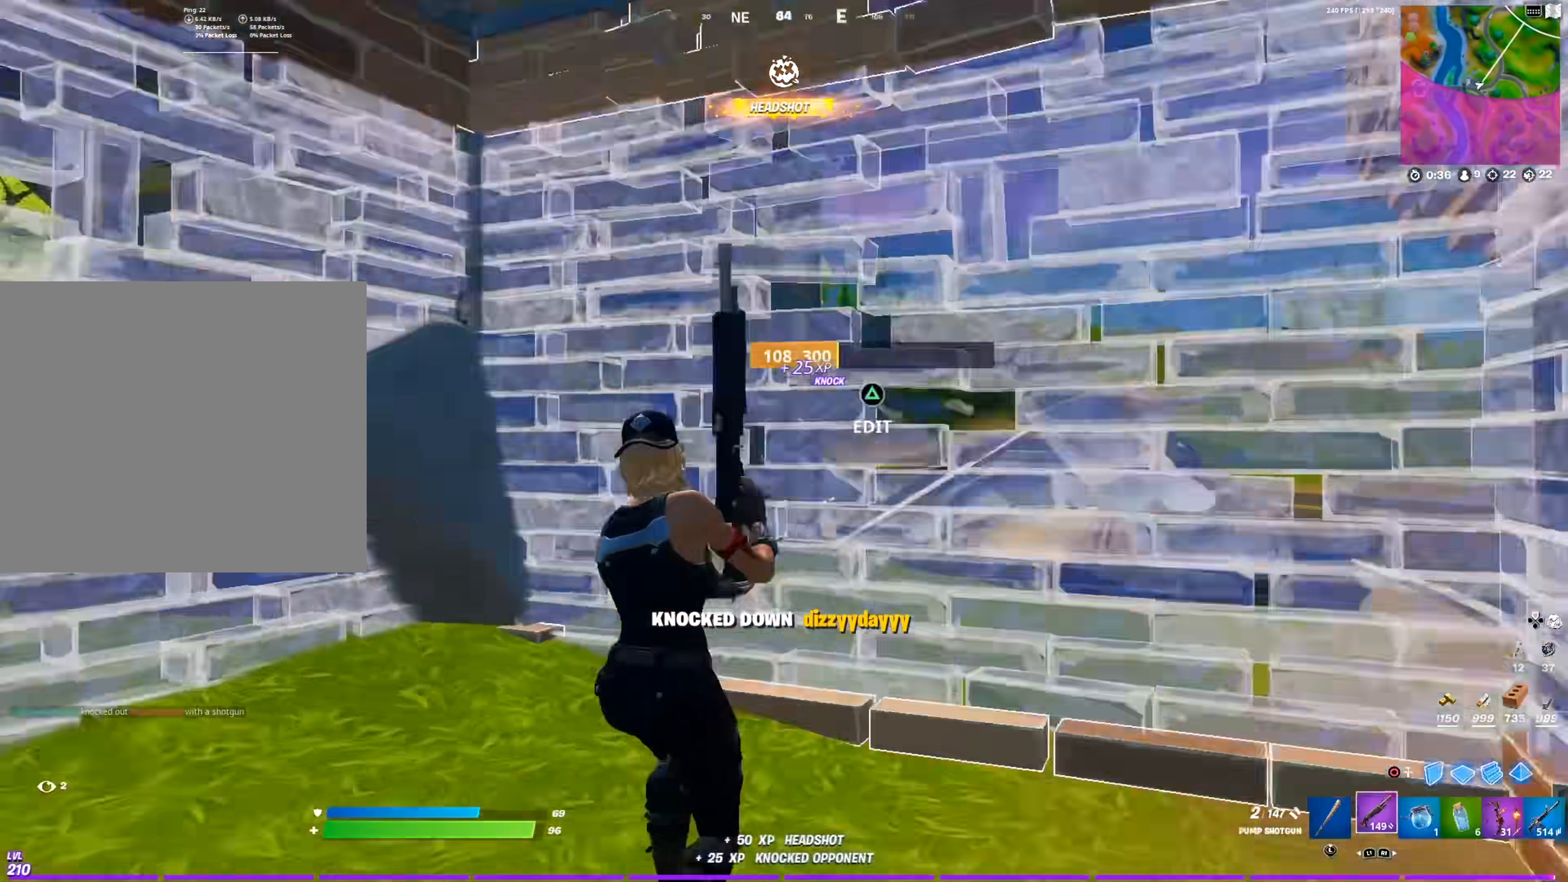
{"buttons": ["TRIANGLE", "R2"], "left_stick": "left", "right_stick": "down-right", "events": [[100, "left_stick", "up-right"], [200, "left_stick", "up-left"], [233, "right_stick", "center"], [333, "left_stick", "left"], [400, "TRIANGLE", "down"], [434, "R2", "down"], [450, "right_stick", "down-left"], [500, "right_stick", "down-right"]]}
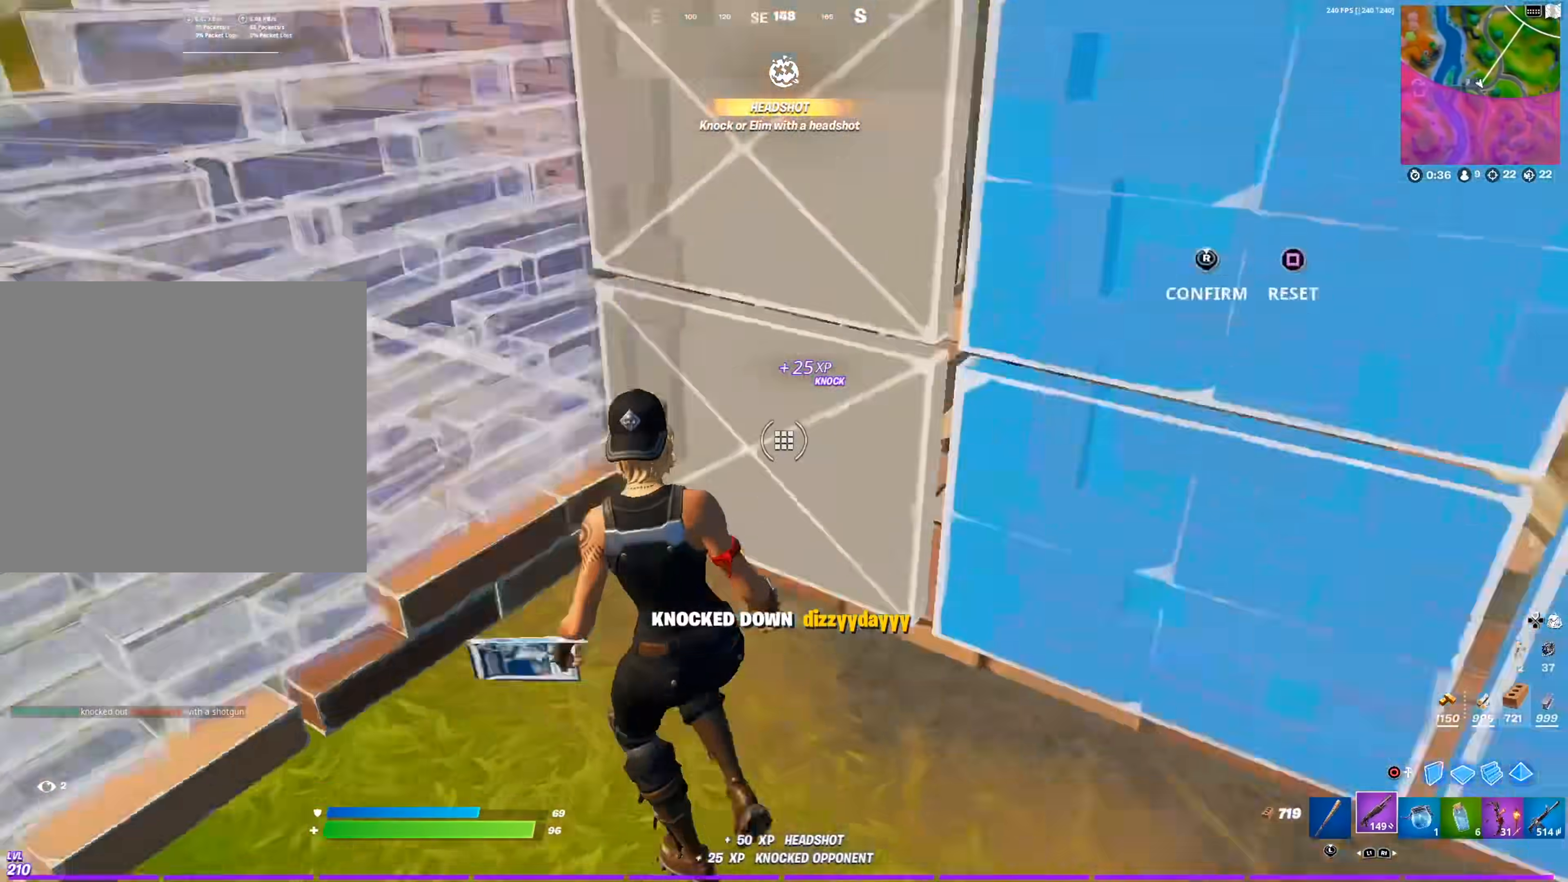
{"buttons": ["L2"], "left_stick": "up", "right_stick": "left", "events": [[34, "TRIANGLE", "up"], [100, "R2", "up"], [100, "right_stick", "left"], [150, "right_stick", "center"], [234, "left_stick", "center"], [317, "left_stick", "up-right"], [351, "L2", "down"], [434, "left_stick", "up"], [451, "right_stick", "left"]]}
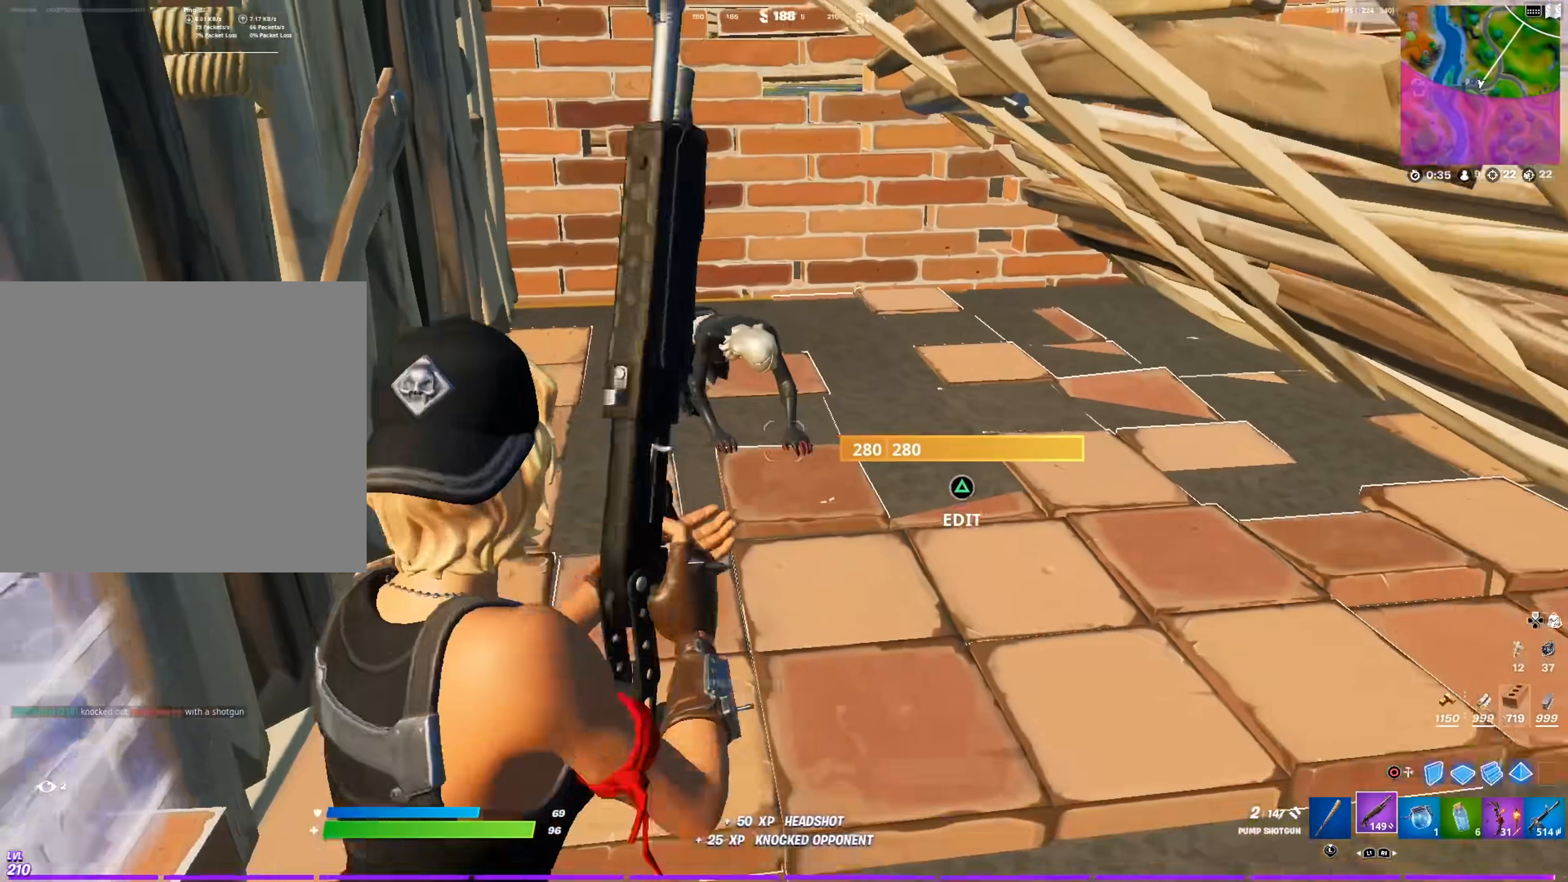
{"buttons": [], "left_stick": "up", "right_stick": "center", "events": [[33, "right_stick", "center"], [133, "right_stick", "up"], [217, "right_stick", "up-left"], [317, "R2", "down"], [350, "right_stick", "center"], [417, "right_stick", "down-left"], [434, "R2", "up"], [450, "L2", "up"], [500, "right_stick", "center"]]}
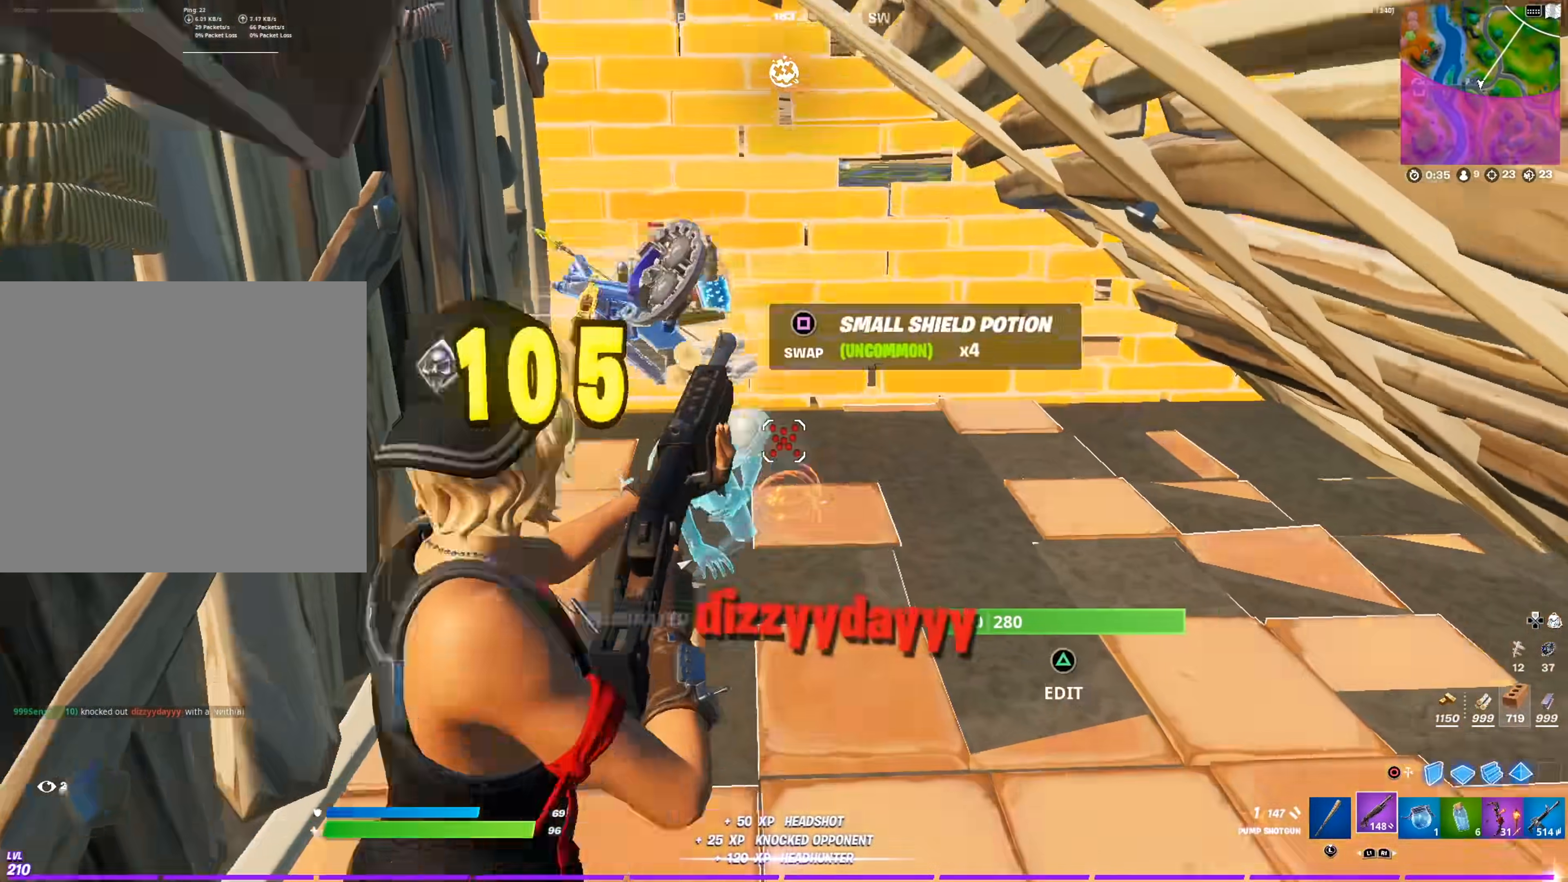
{"buttons": ["SQUARE"], "left_stick": "up", "right_stick": "center", "events": [[17, "L3", "down"], [184, "L3", "up"], [250, "SQUARE", "down"], [367, "SQUARE", "up"], [434, "SQUARE", "down"]]}
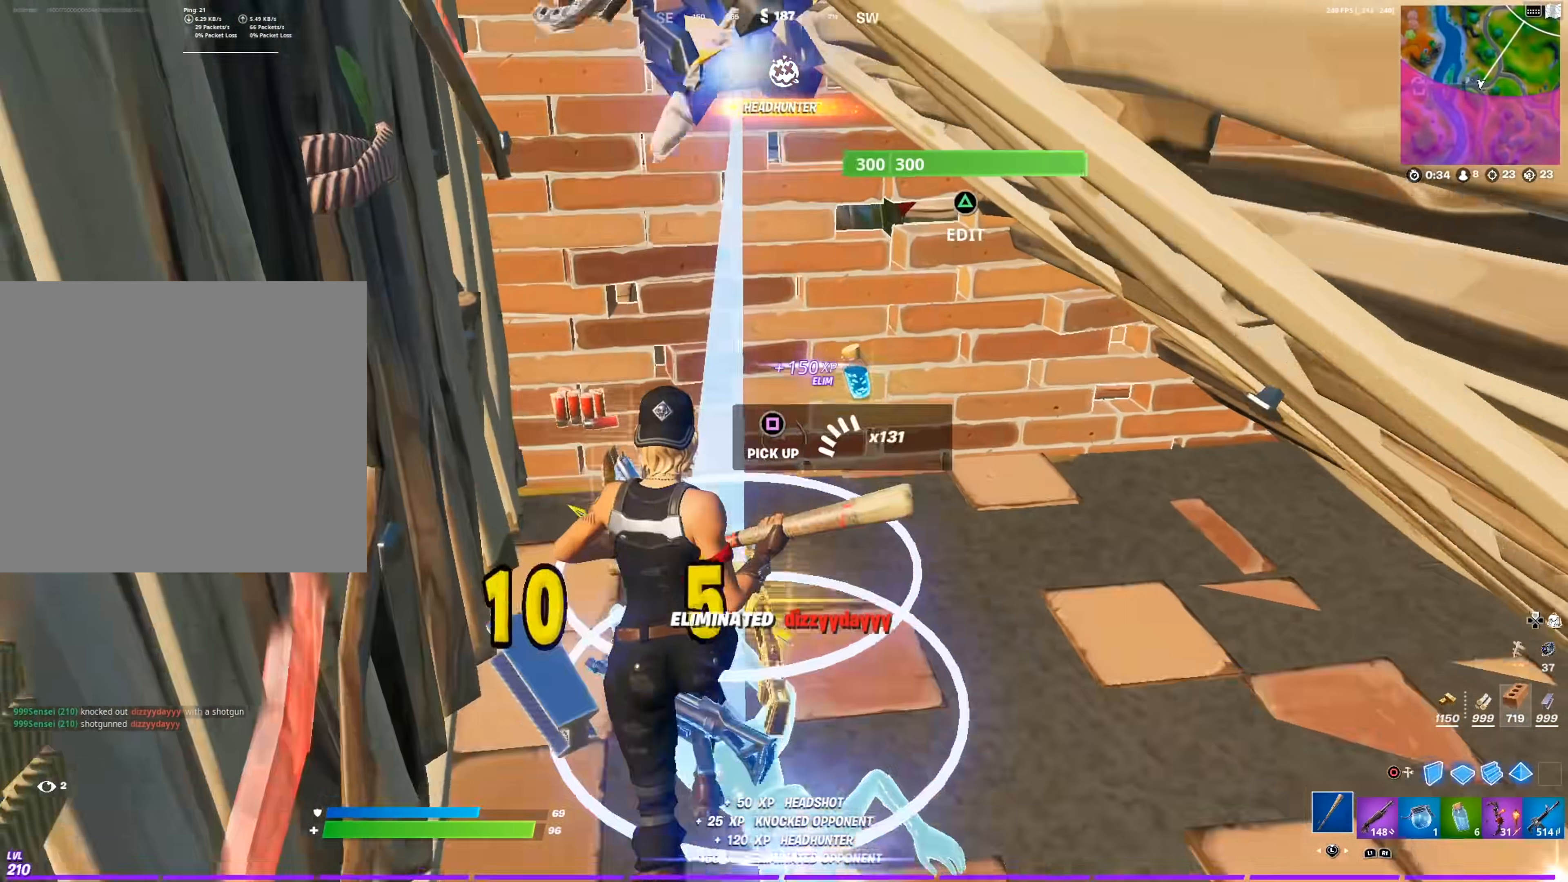
{"buttons": ["L3"], "left_stick": "up-right", "right_stick": "right", "events": [[33, "SQUARE", "up"], [33, "left_stick", "up-left"], [83, "SQUARE", "down"], [167, "SQUARE", "up"], [233, "right_stick", "right"], [250, "SQUARE", "down"], [267, "left_stick", "up-right"], [317, "SQUARE", "up"], [500, "L3", "down"]]}
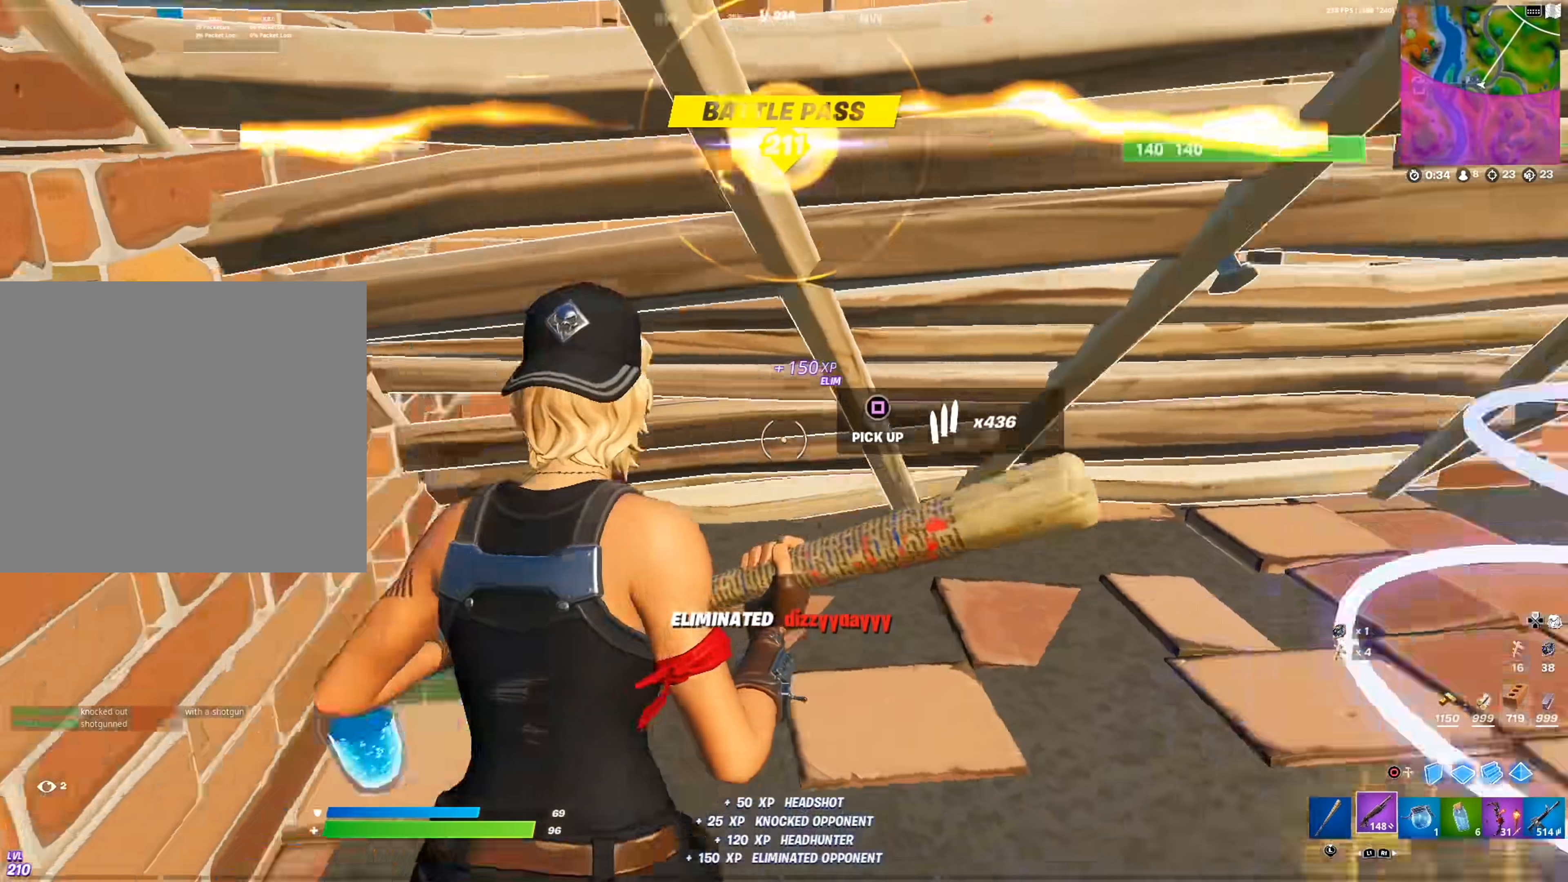
{"buttons": [], "left_stick": "up-left", "right_stick": "center", "events": [[134, "L3", "up"], [134, "left_stick", "up"], [217, "right_stick", "center"], [484, "left_stick", "up-left"]]}
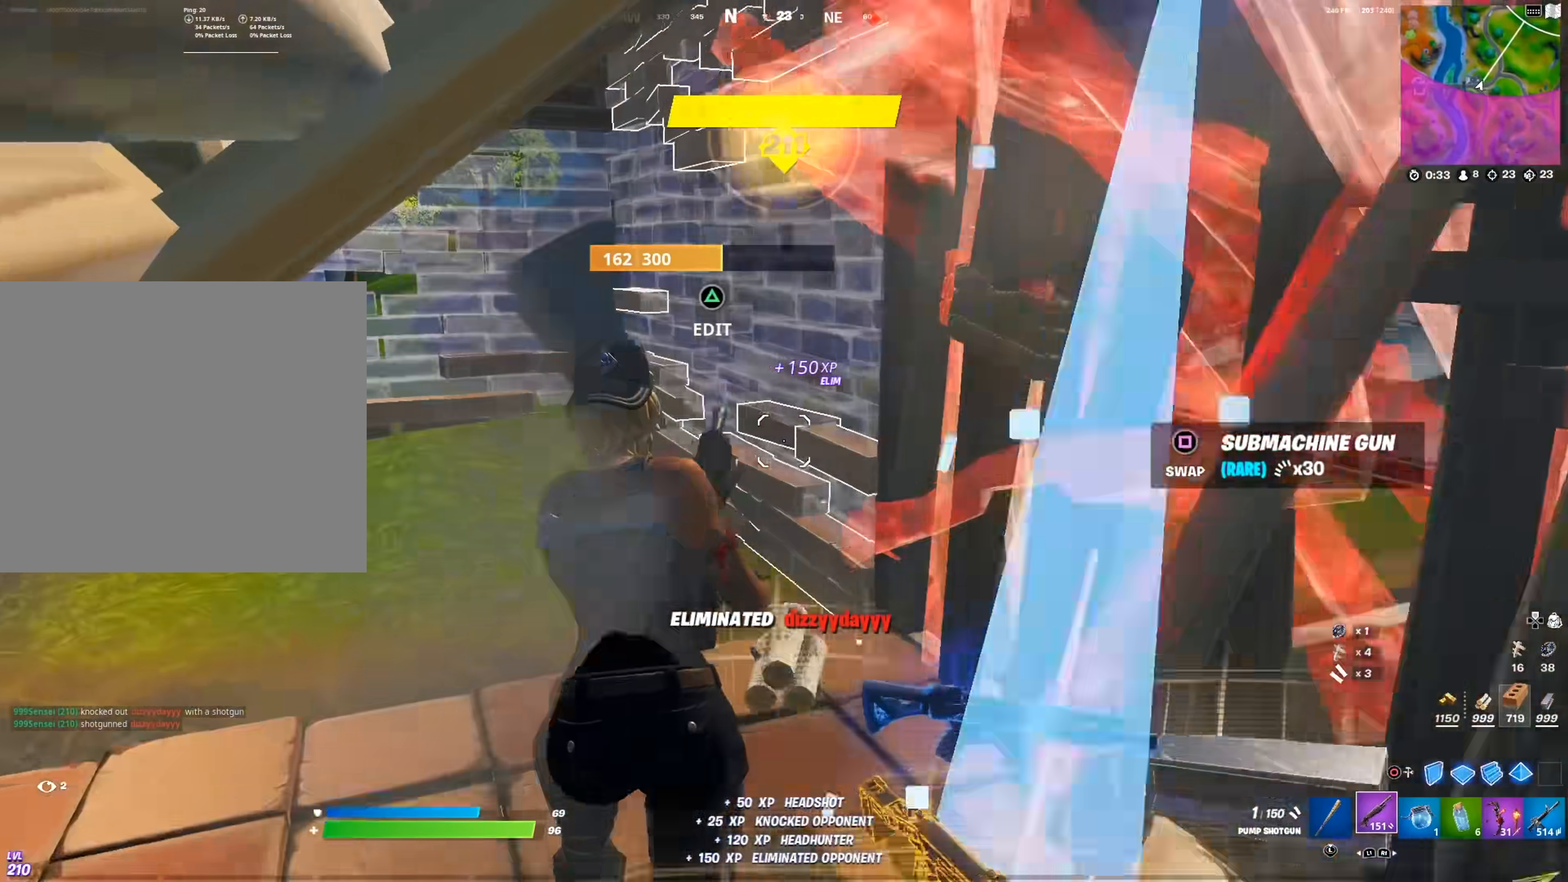
{"buttons": [], "left_stick": "up", "right_stick": "center", "events": [[133, "right_stick", "right"], [183, "right_stick", "up-right"], [317, "right_stick", "right"], [467, "left_stick", "up"], [467, "right_stick", "center"]]}
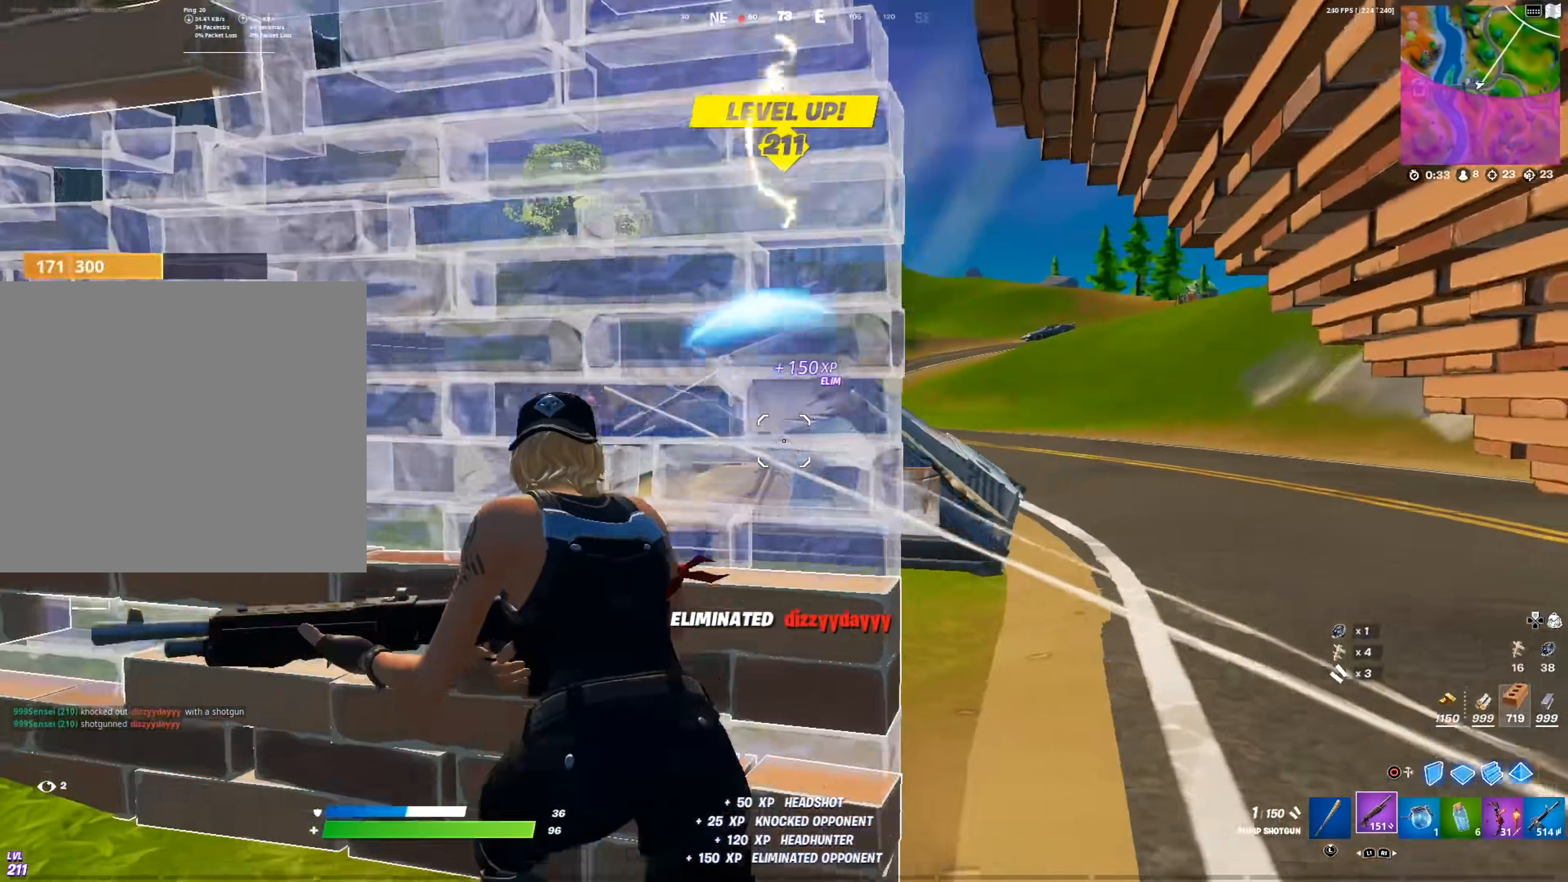
{"buttons": [], "left_stick": "down-right", "right_stick": "center", "events": [[50, "left_stick", "right"], [67, "right_stick", "left"], [150, "left_stick", "down-right"], [184, "right_stick", "center"]]}
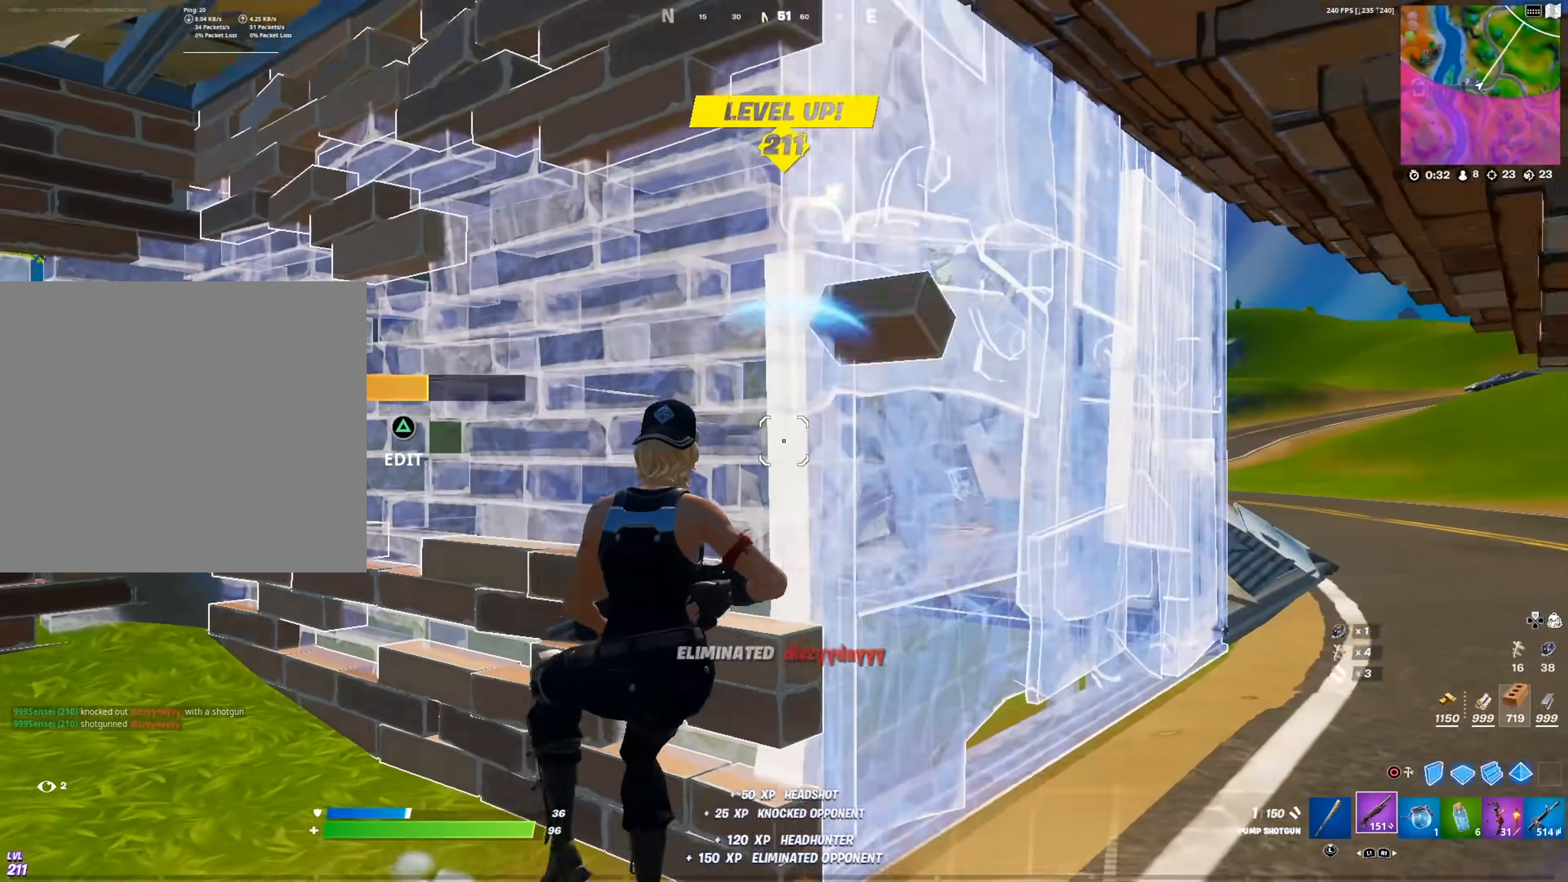
{"buttons": [], "left_stick": "down-left", "right_stick": "center", "events": [[200, "left_stick", "down-left"], [234, "right_stick", "right"], [284, "left_stick", "left"], [400, "right_stick", "center"], [501, "left_stick", "down-left"]]}
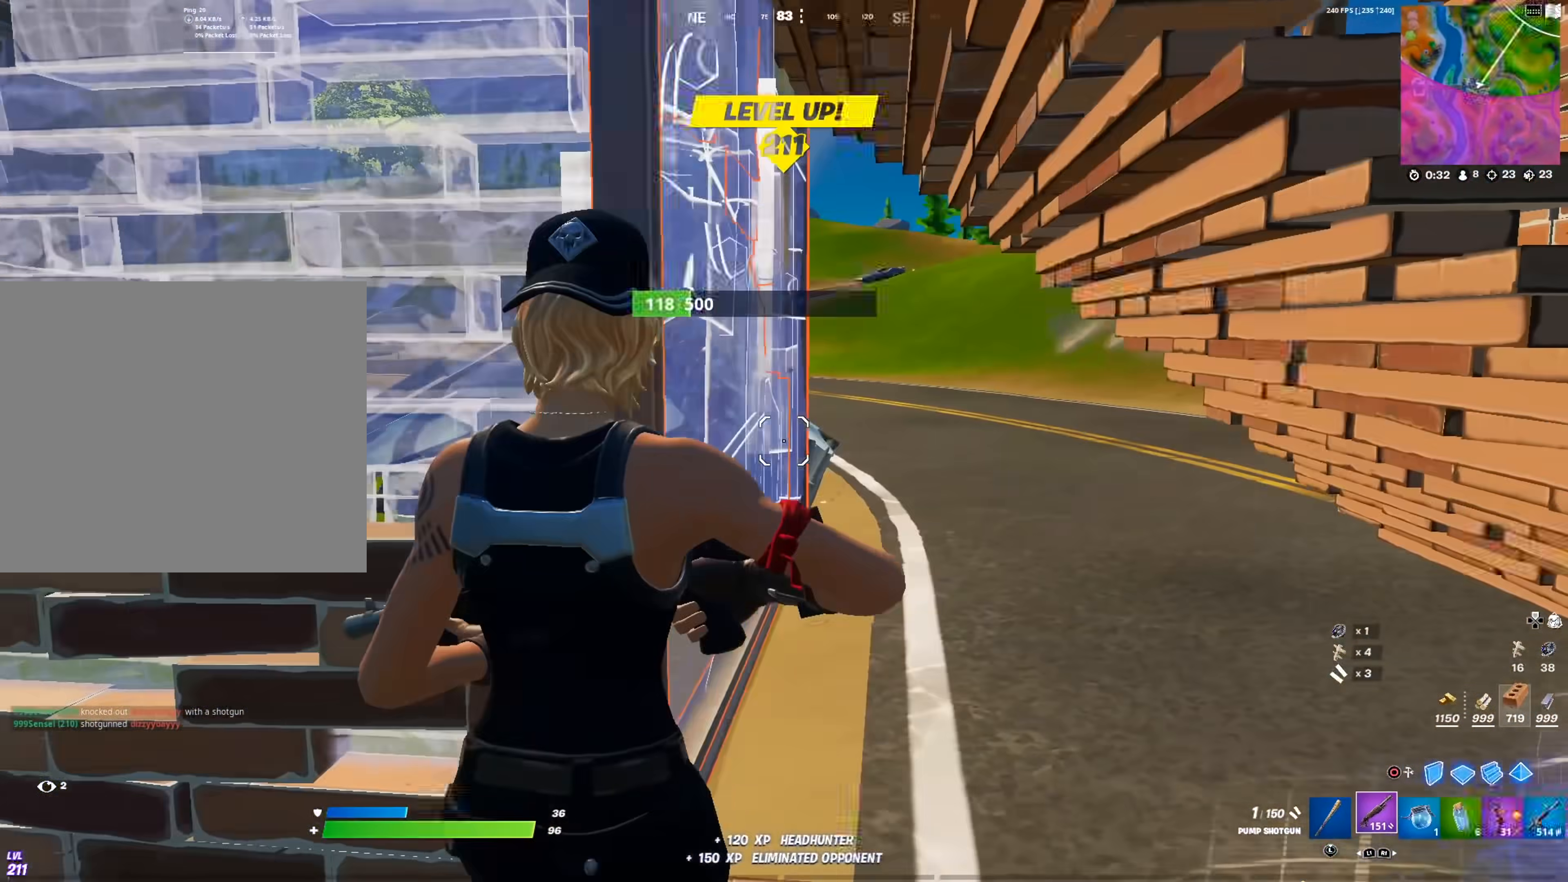
{"buttons": ["CIRCLE"], "left_stick": "up-right", "right_stick": "down", "events": [[66, "right_stick", "right"], [150, "right_stick", "up-right"], [216, "CIRCLE", "down"], [216, "left_stick", "down-right"], [267, "R2", "down"], [267, "right_stick", "center"], [333, "CIRCLE", "up"], [367, "left_stick", "up-right"], [417, "CIRCLE", "down"], [417, "right_stick", "down"], [483, "R2", "up"]]}
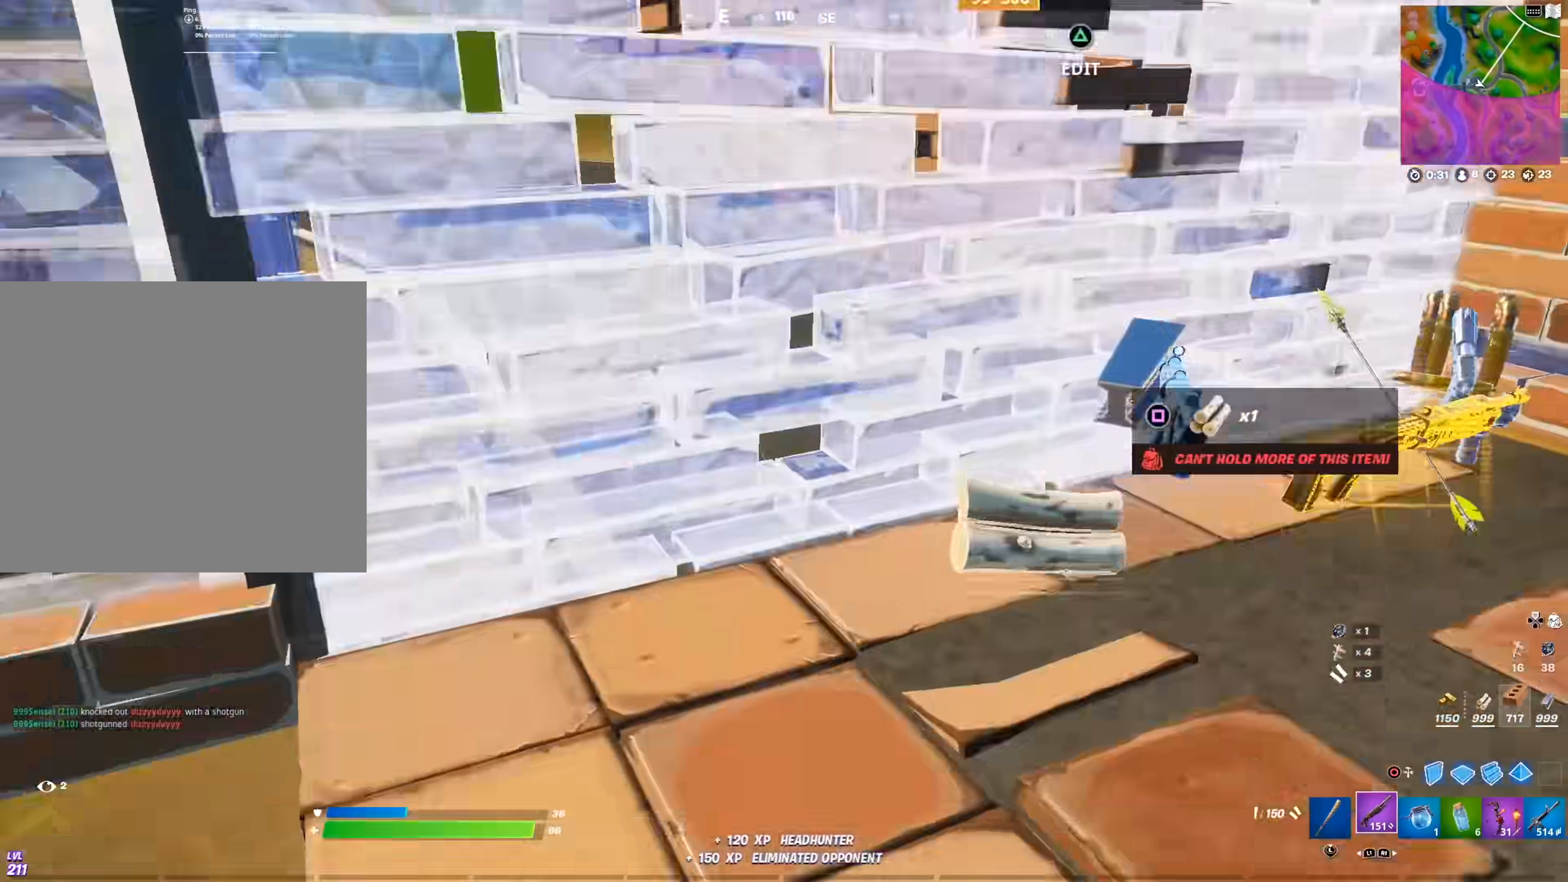
{"buttons": [], "left_stick": "left", "right_stick": "center", "events": [[33, "CIRCLE", "up"], [33, "left_stick", "up-left"], [50, "right_stick", "right"], [117, "left_stick", "center"], [167, "left_stick", "up"], [167, "right_stick", "center"], [350, "left_stick", "left"]]}
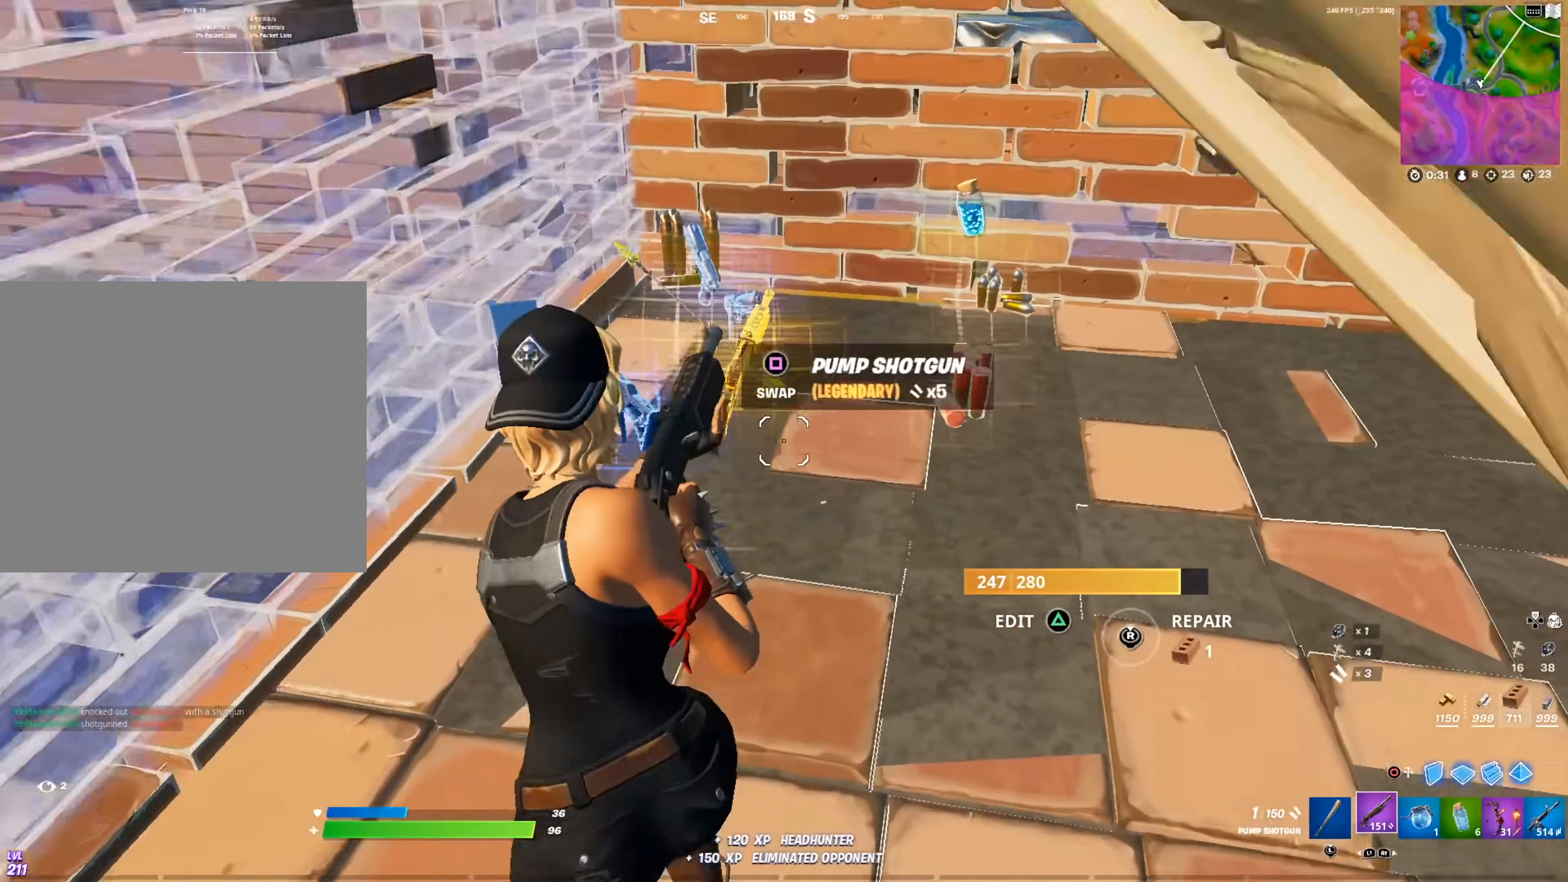
{"buttons": [], "left_stick": "down", "right_stick": "right", "events": [[66, "SQUARE", "down"], [83, "left_stick", "up"], [166, "SQUARE", "up"], [200, "left_stick", "center"], [250, "left_stick", "down-right"], [333, "left_stick", "down"], [417, "right_stick", "right"]]}
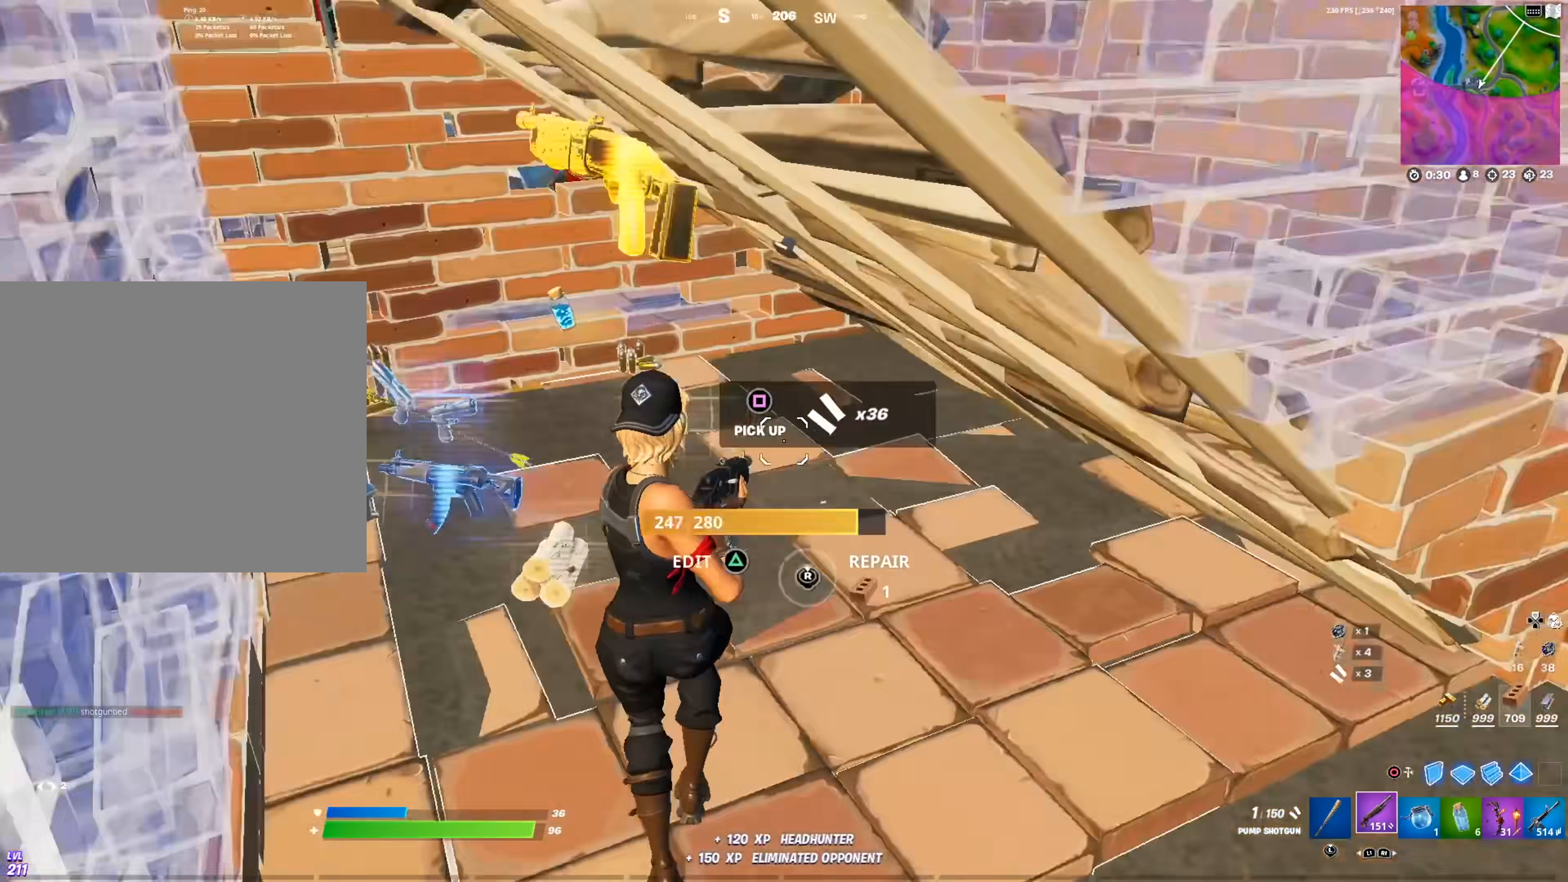
{"buttons": ["CIRCLE"], "left_stick": "up-right", "right_stick": "center", "events": [[100, "left_stick", "right"], [150, "right_stick", "center"], [184, "left_stick", "up-right"], [267, "right_stick", "right"], [367, "right_stick", "center"], [501, "CIRCLE", "down"]]}
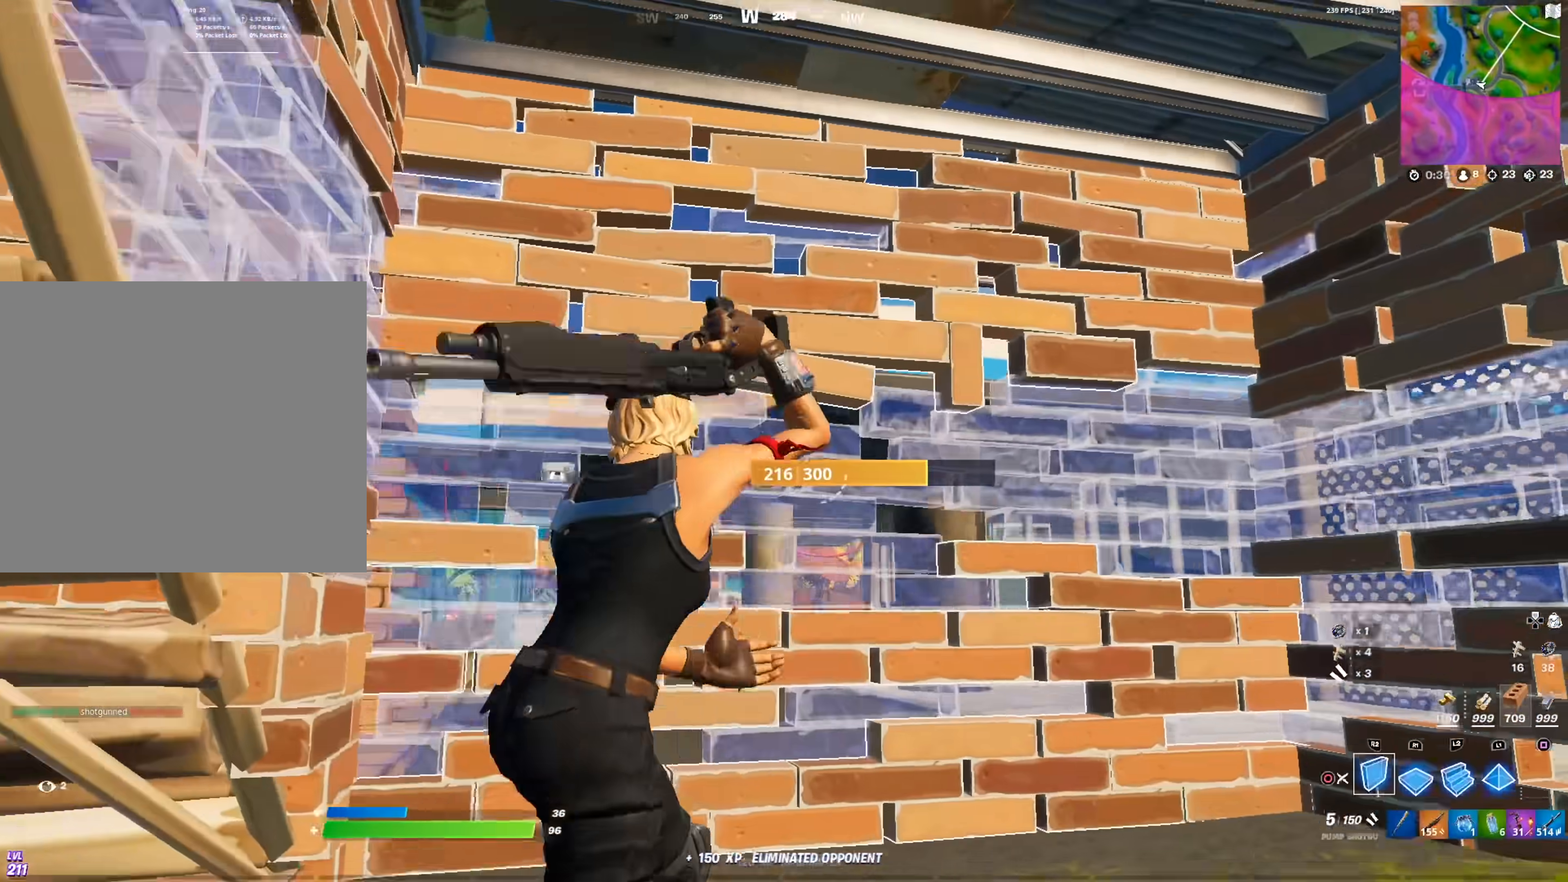
{"buttons": [], "left_stick": "up", "right_stick": "center", "events": [[100, "L2", "down"], [116, "CIRCLE", "up"], [116, "left_stick", "up-left"], [200, "L2", "up"], [200, "TRIANGLE", "down"], [216, "right_stick", "up-left"], [267, "R2", "down"], [283, "left_stick", "up"], [300, "right_stick", "down-right"], [367, "TRIANGLE", "up"], [400, "R2", "up"], [450, "right_stick", "center"]]}
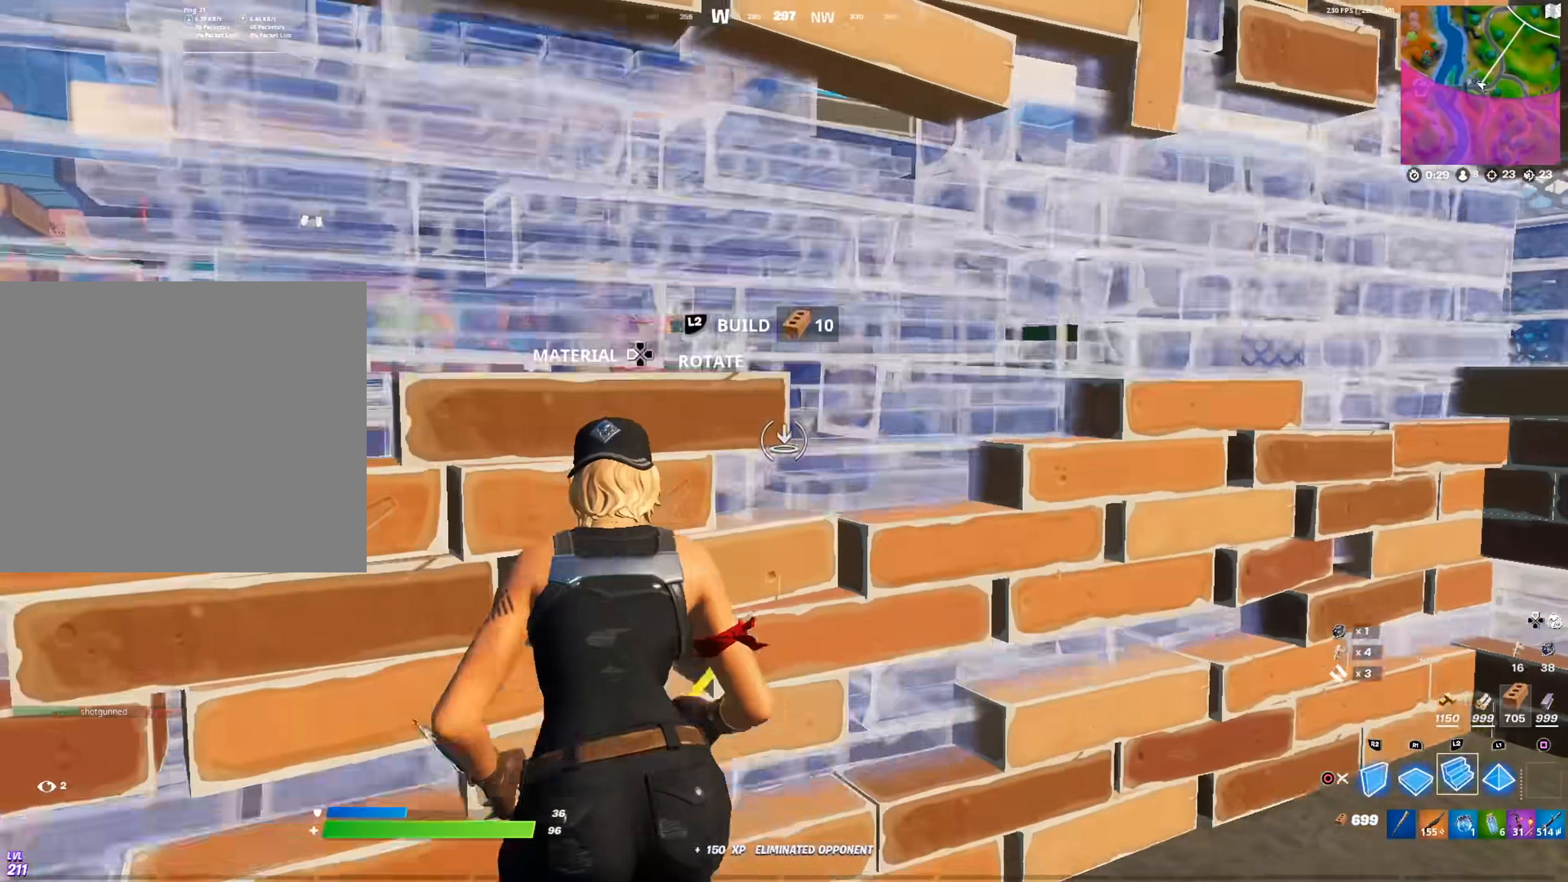
{"buttons": ["R2"], "left_stick": "up", "right_stick": "left", "events": [[33, "R1", "down"], [67, "right_stick", "up"], [117, "L1", "down"], [134, "right_stick", "center"], [217, "R1", "up"], [234, "R2", "down"], [284, "L1", "up"], [284, "right_stick", "down-right"], [384, "right_stick", "left"]]}
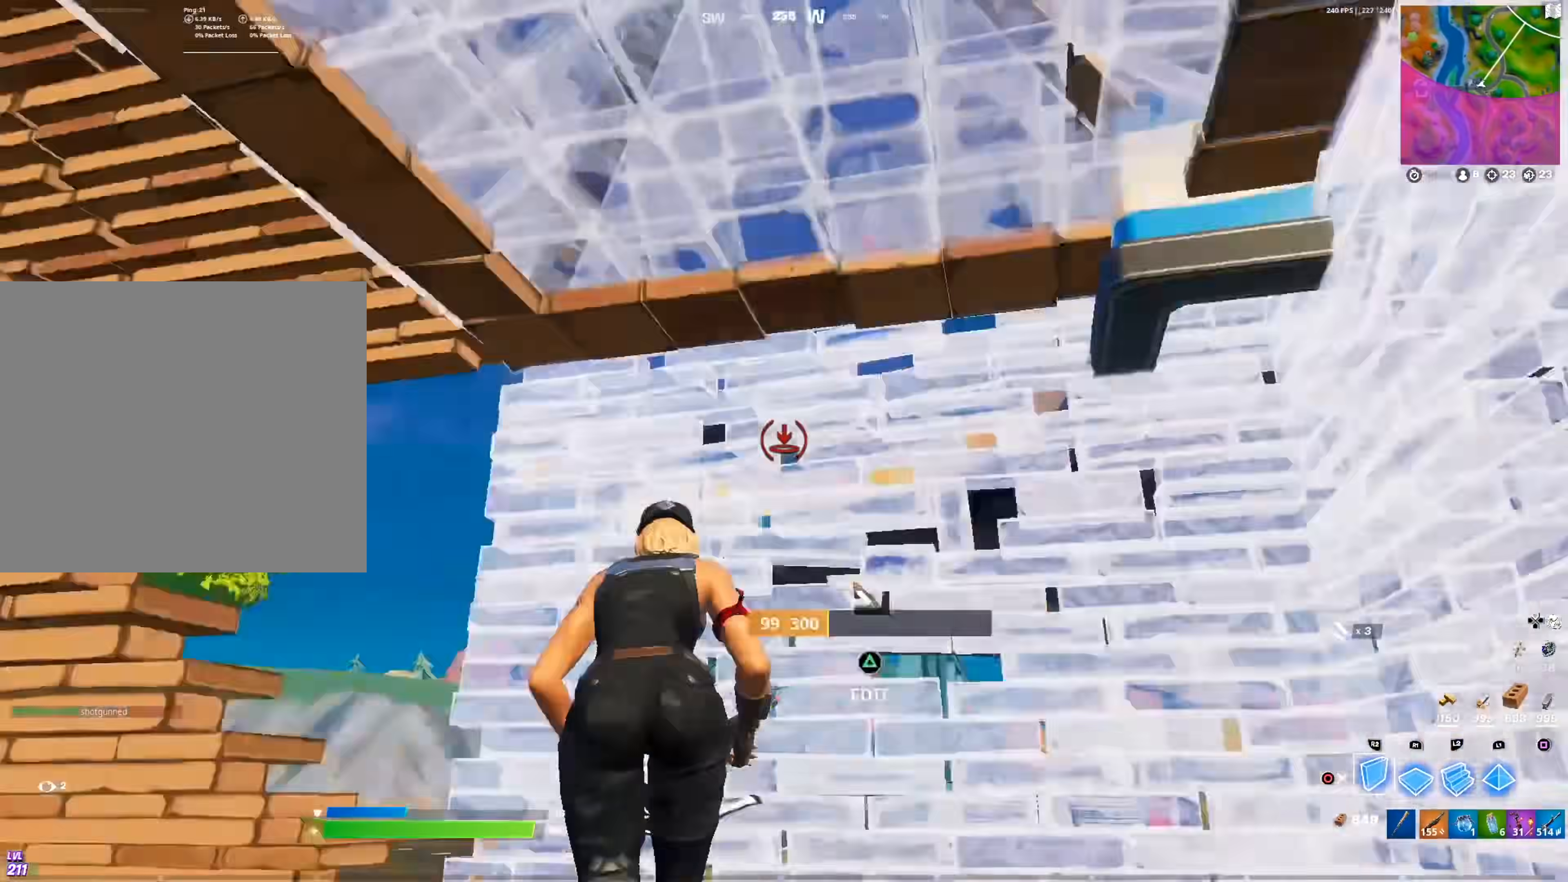
{"buttons": ["TRIANGLE", "R2"], "left_stick": "up", "right_stick": "right", "events": [[66, "right_stick", "down-right"], [166, "right_stick", "center"], [233, "L2", "down"], [233, "R2", "up"], [233, "left_stick", "up-left"], [350, "L2", "up"], [367, "right_stick", "up-left"], [383, "TRIANGLE", "down"], [417, "R2", "down"], [433, "right_stick", "down"], [467, "left_stick", "up"], [500, "right_stick", "right"]]}
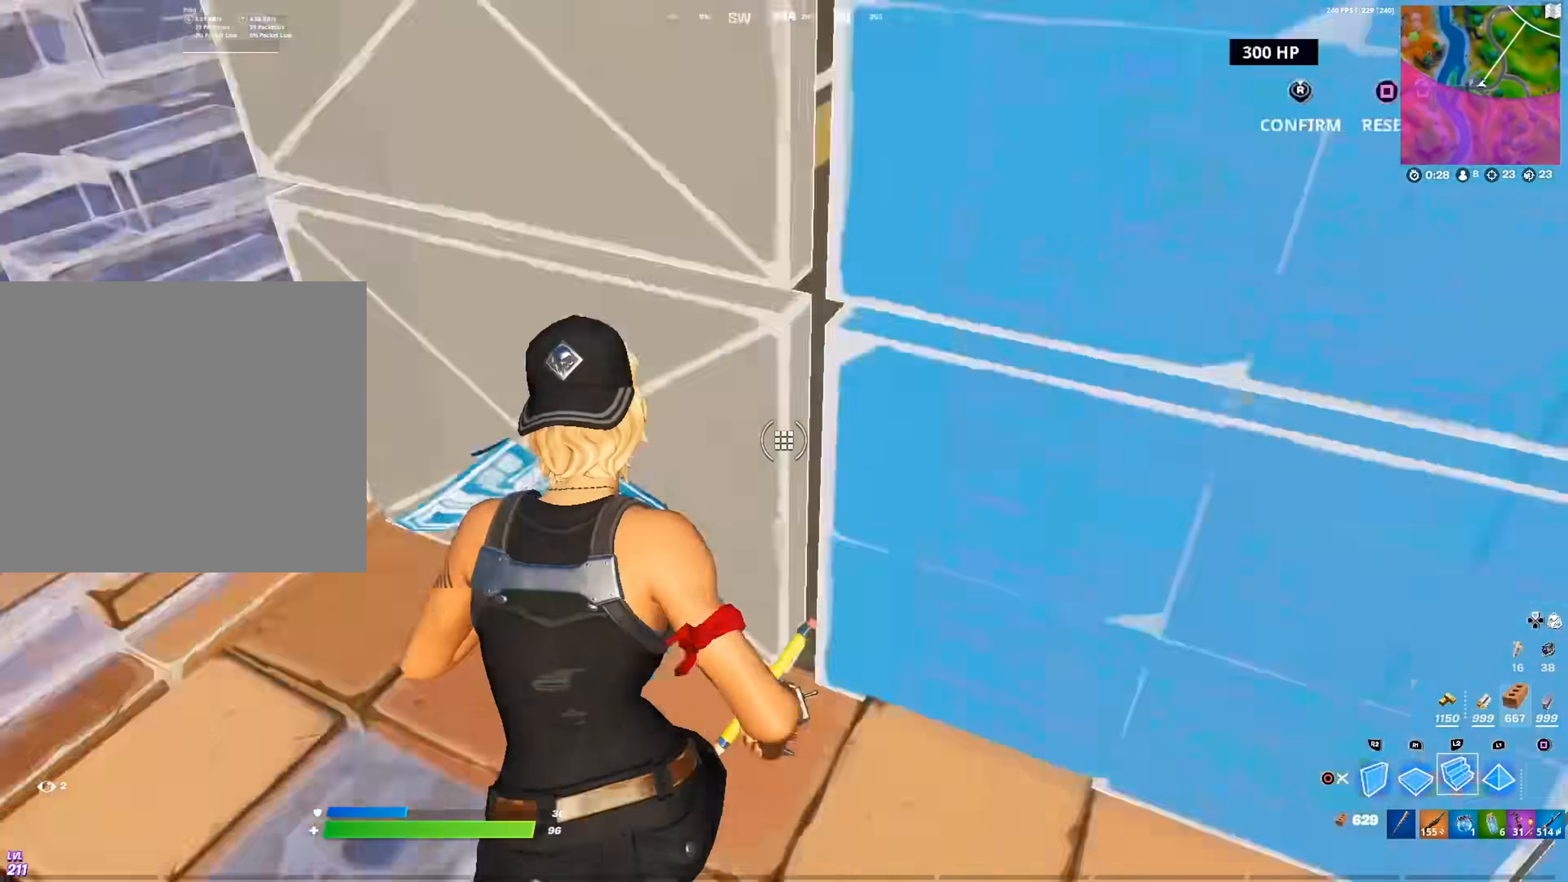
{"buttons": ["L1", "R1"], "left_stick": "up-right", "right_stick": "center", "events": [[17, "TRIANGLE", "up"], [50, "R2", "up"], [100, "right_stick", "center"], [167, "R1", "down"], [234, "right_stick", "up-left"], [317, "R1", "up"], [384, "R1", "down"], [384, "right_stick", "center"], [451, "L1", "down"], [451, "left_stick", "up-right"]]}
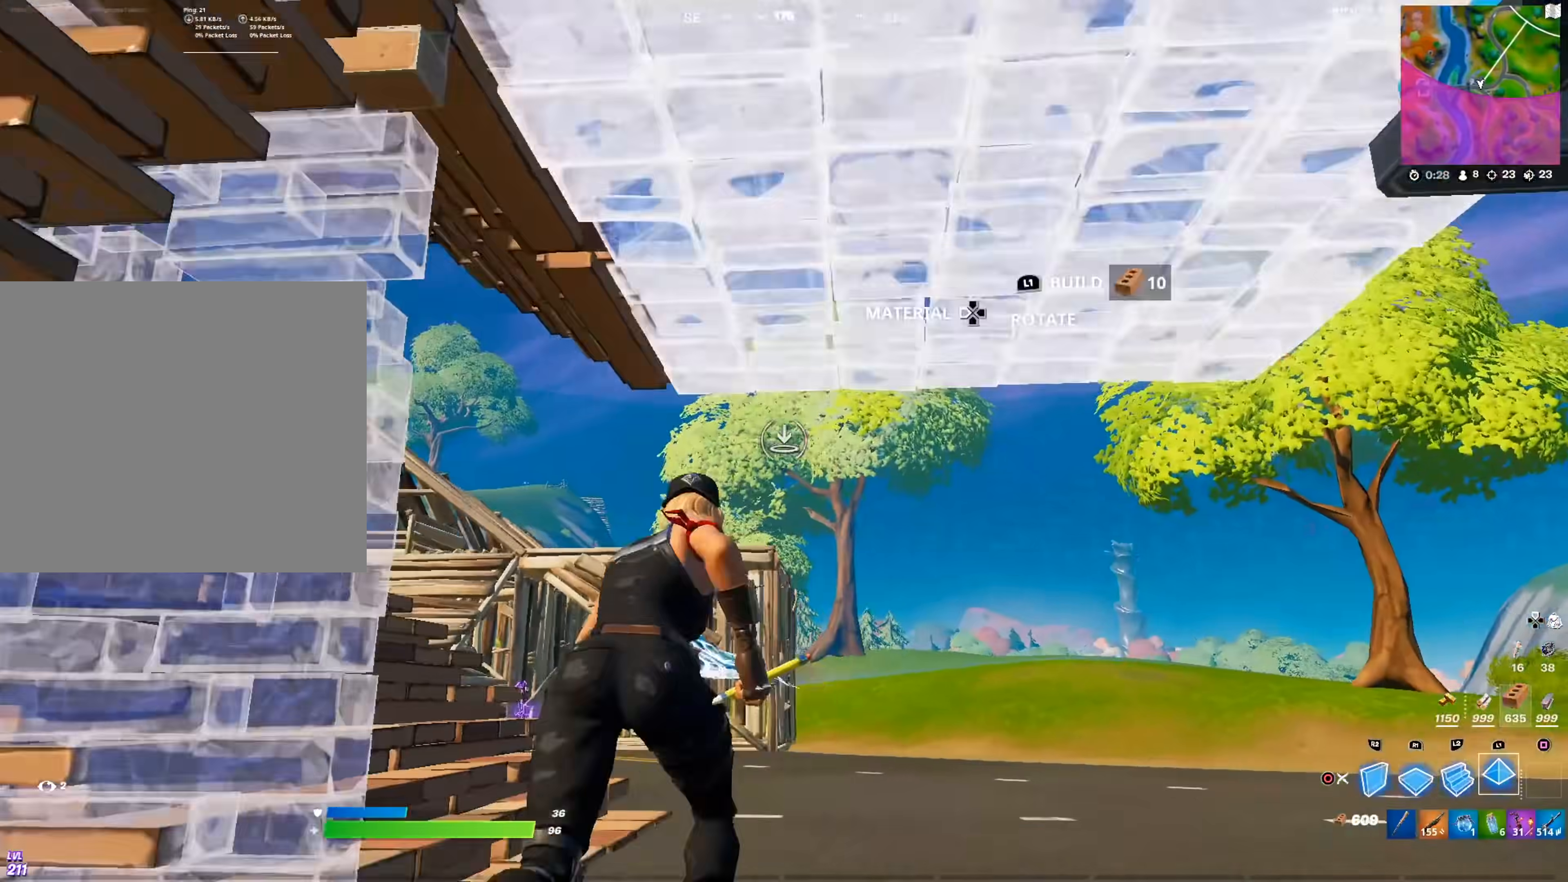
{"buttons": ["L1", "R1"], "left_stick": "up-right", "right_stick": "center", "events": [[16, "R1", "up"], [66, "L1", "up"], [66, "R1", "down"], [183, "left_stick", "up-left"], [183, "right_stick", "right"], [200, "R1", "up"], [233, "R2", "down"], [300, "right_stick", "up-left"], [333, "left_stick", "up"], [350, "R2", "up"], [400, "right_stick", "center"], [417, "L1", "down"], [417, "R1", "down"], [450, "left_stick", "up-right"]]}
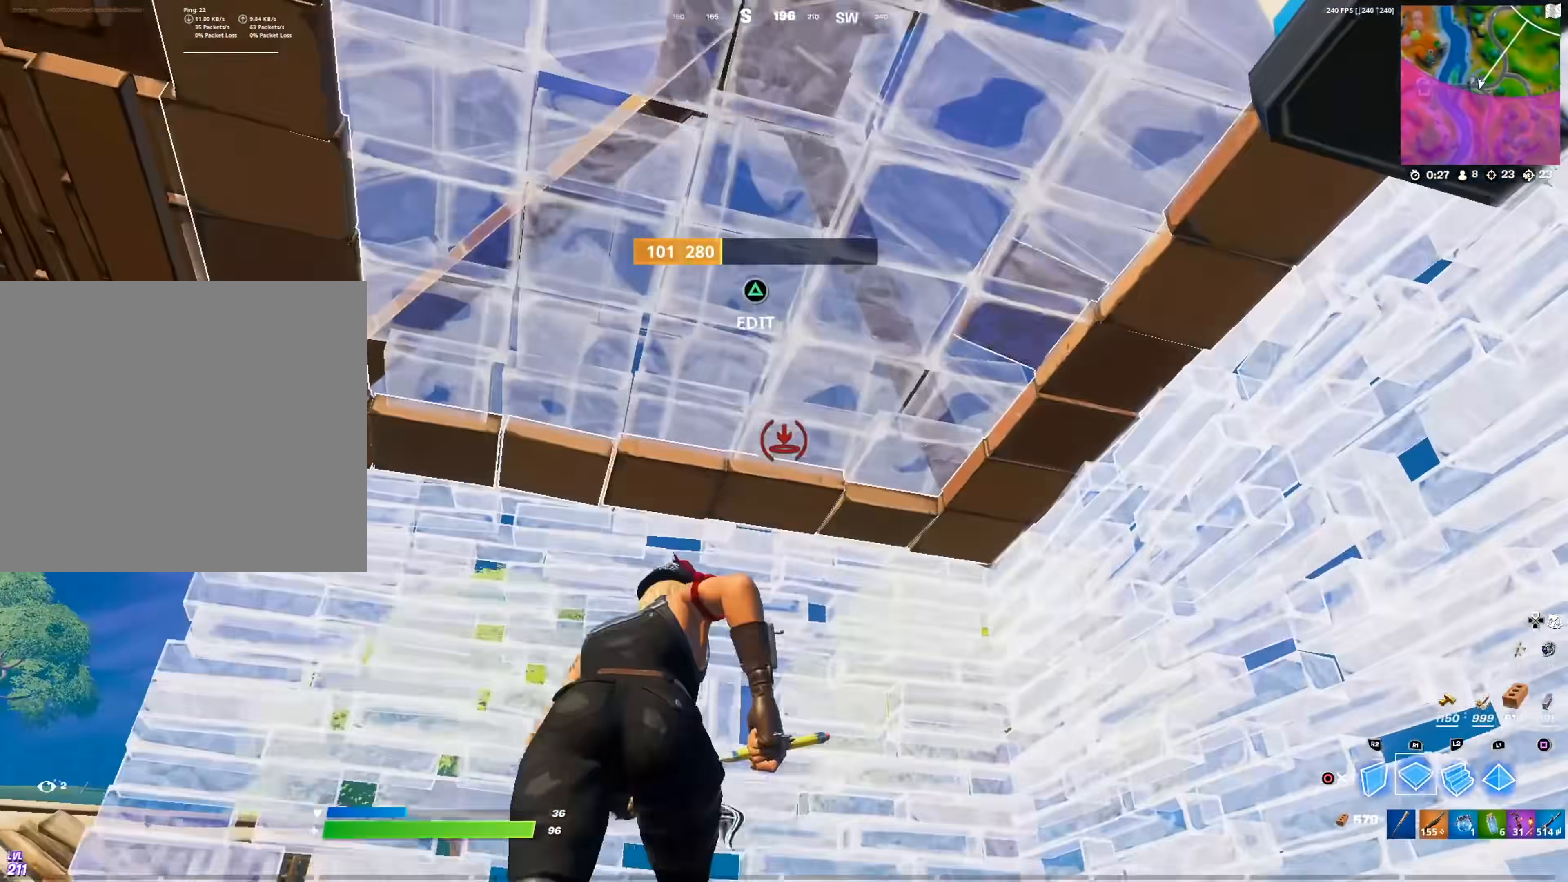
{"buttons": ["R1"], "left_stick": "center", "right_stick": "center", "events": [[17, "R1", "up"], [17, "R2", "down"], [33, "right_stick", "left"], [50, "L1", "up"], [67, "left_stick", "right"], [217, "CIRCLE", "down"], [250, "R2", "up"], [250, "right_stick", "right"], [317, "R1", "down"], [334, "right_stick", "center"], [367, "CIRCLE", "up"], [367, "left_stick", "center"], [417, "R1", "up"], [501, "R1", "down"]]}
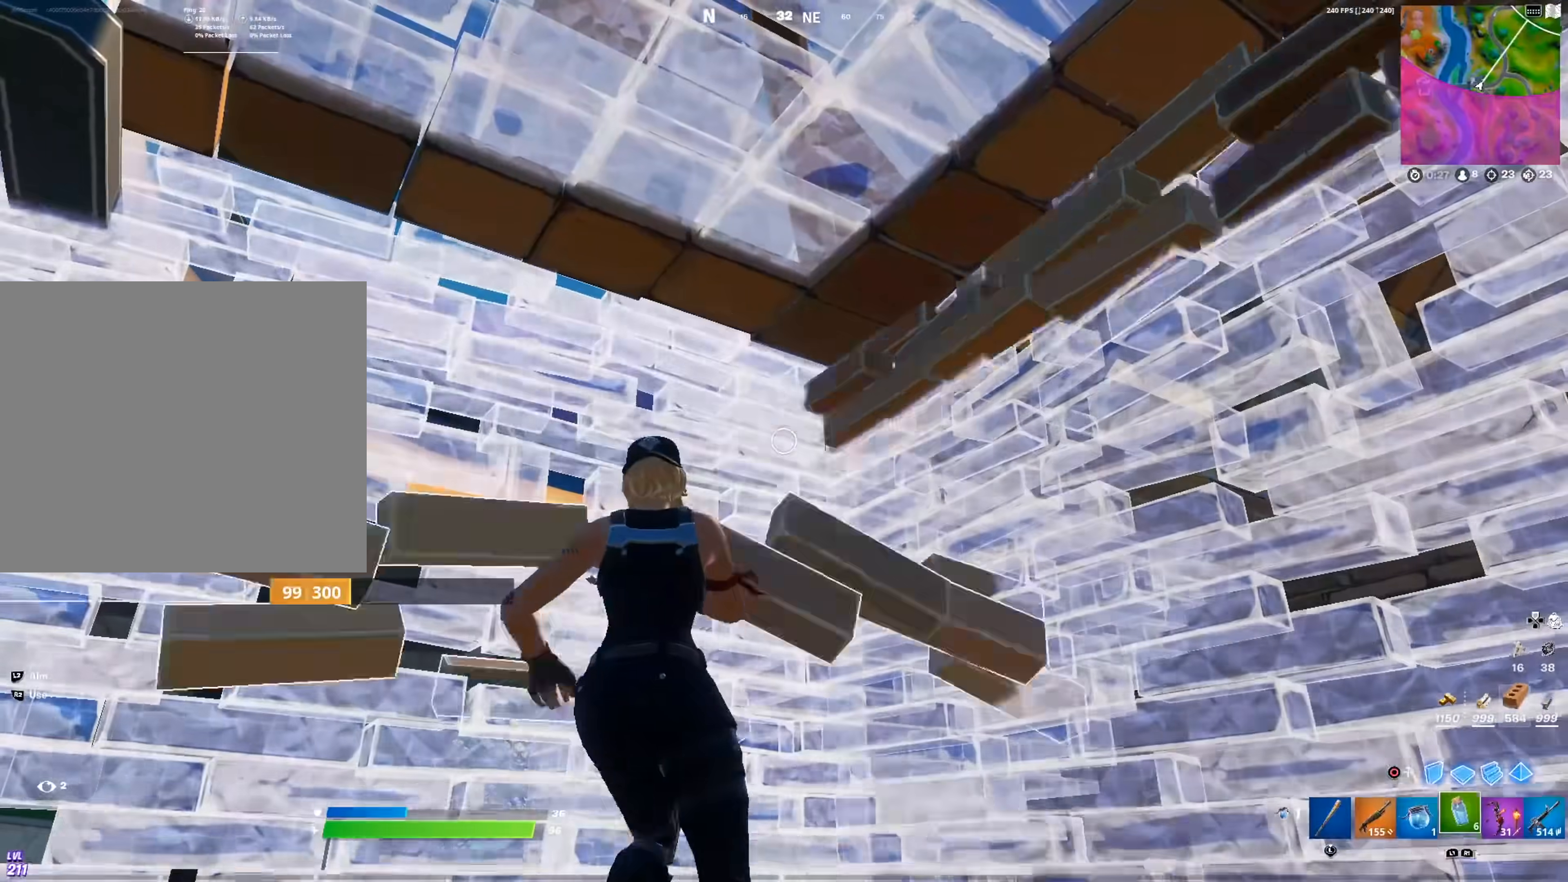
{"buttons": ["R2"], "left_stick": "center", "right_stick": "center", "events": [[100, "R1", "up"], [166, "R2", "down"]]}
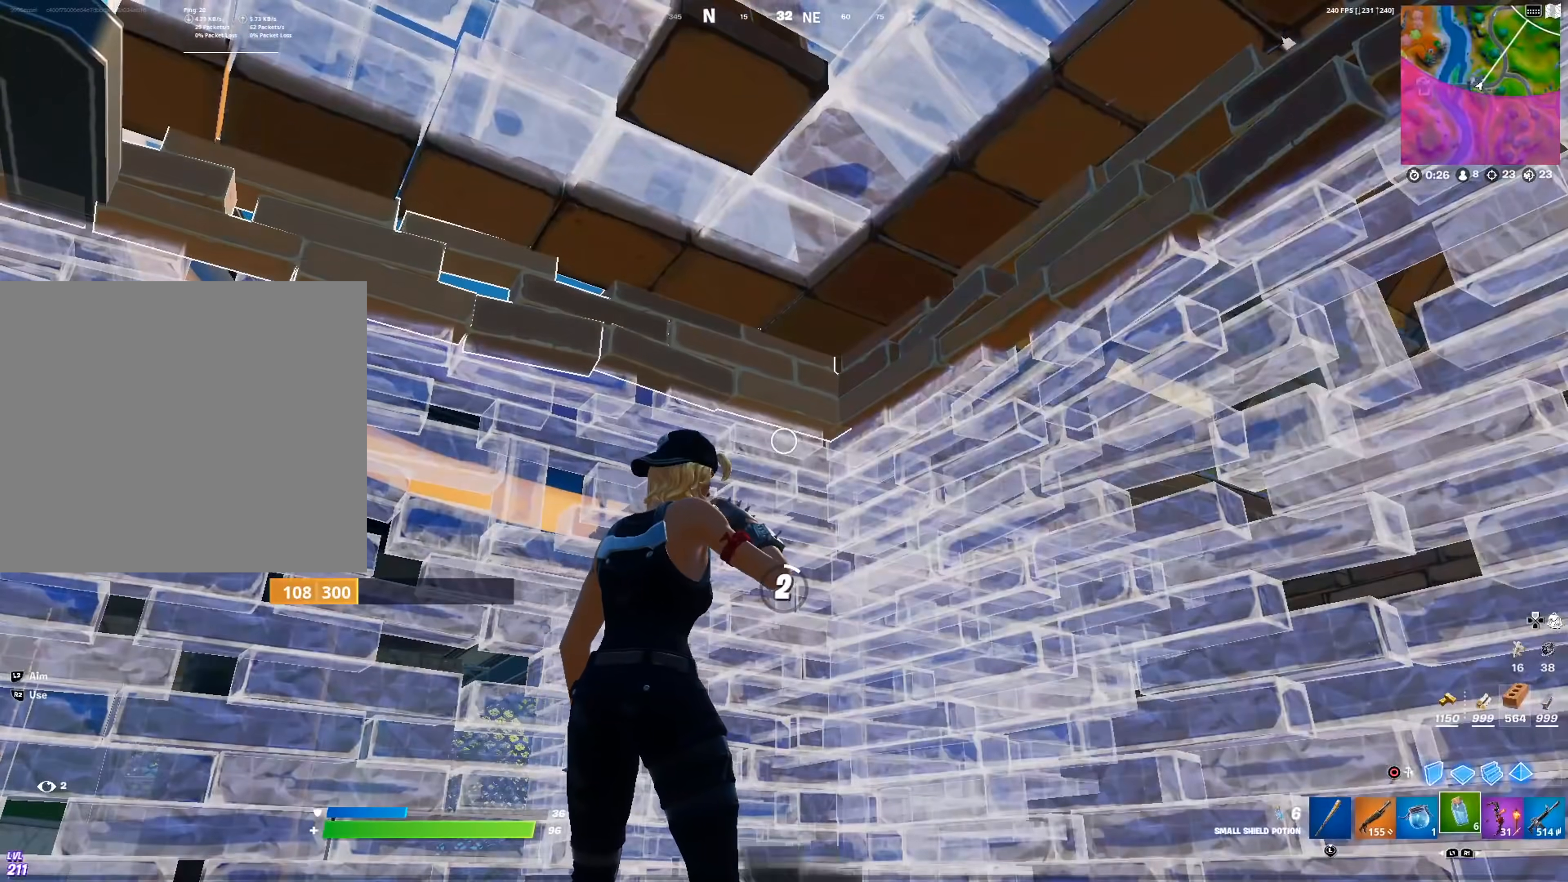
{"buttons": ["R2"], "left_stick": "center", "right_stick": "center", "events": [[250, "right_stick", "down-right"], [384, "right_stick", "center"]]}
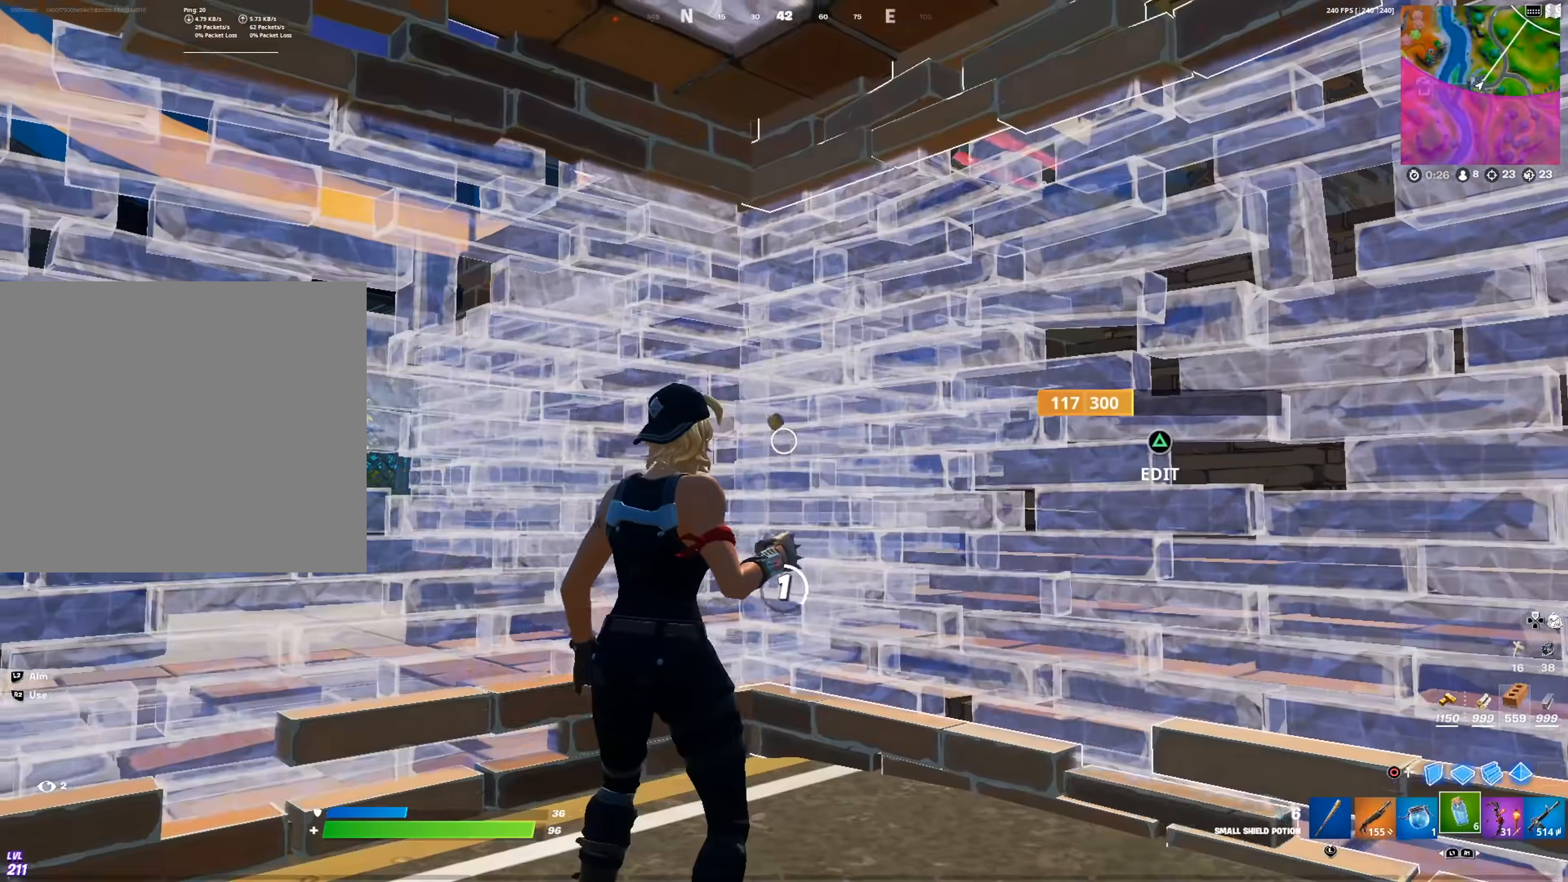
{"buttons": ["R2"], "left_stick": "center", "right_stick": "center", "events": [[16, "right_stick", "left"], [116, "right_stick", "center"]]}
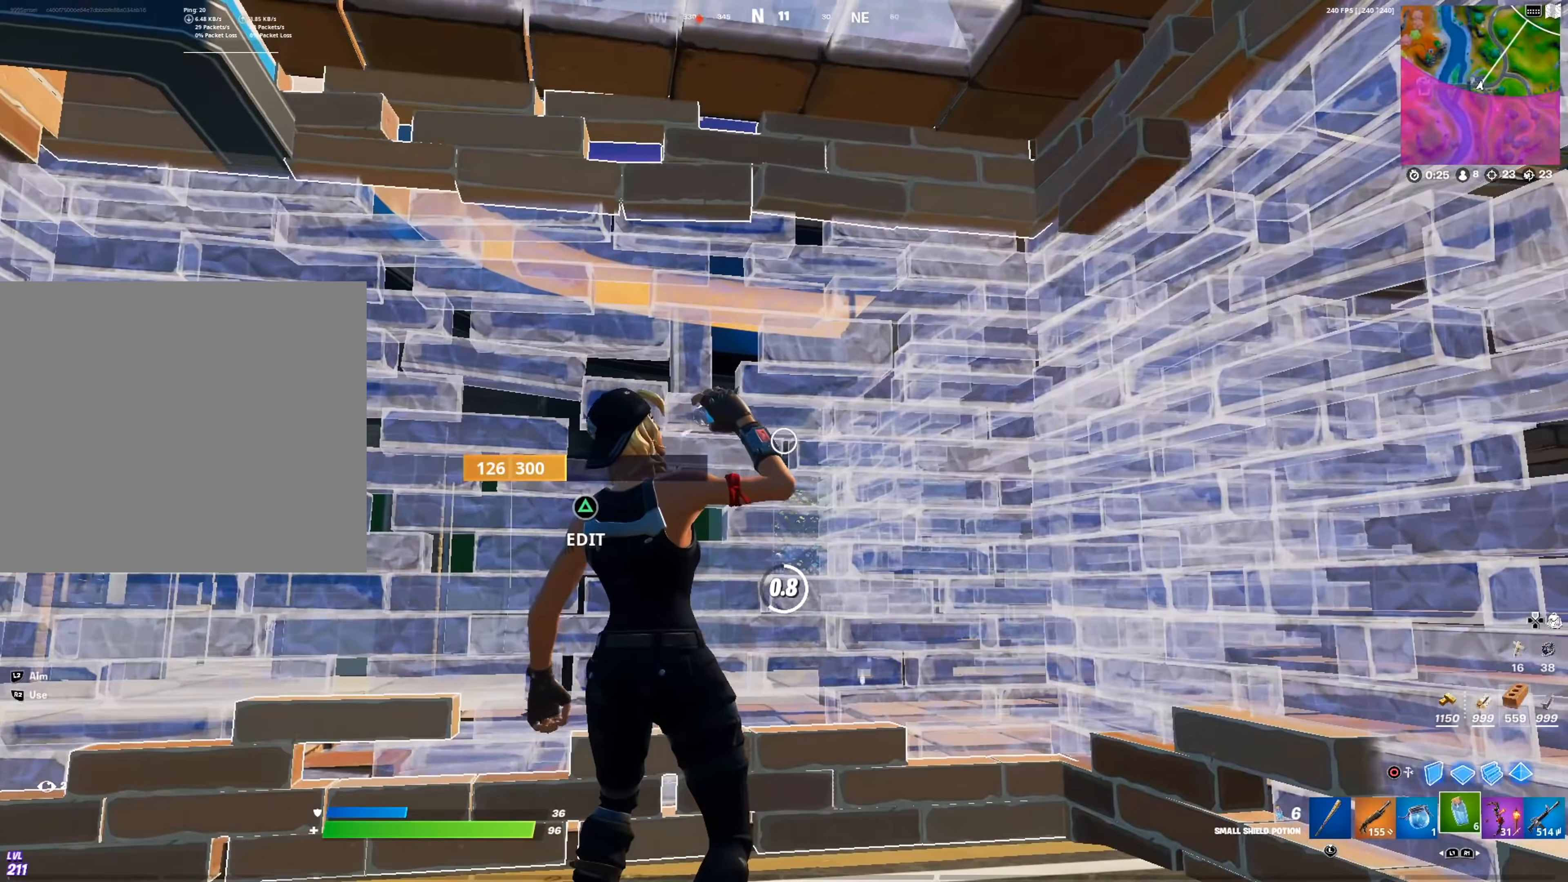
{"buttons": ["R2"], "left_stick": "center", "right_stick": "center", "events": []}
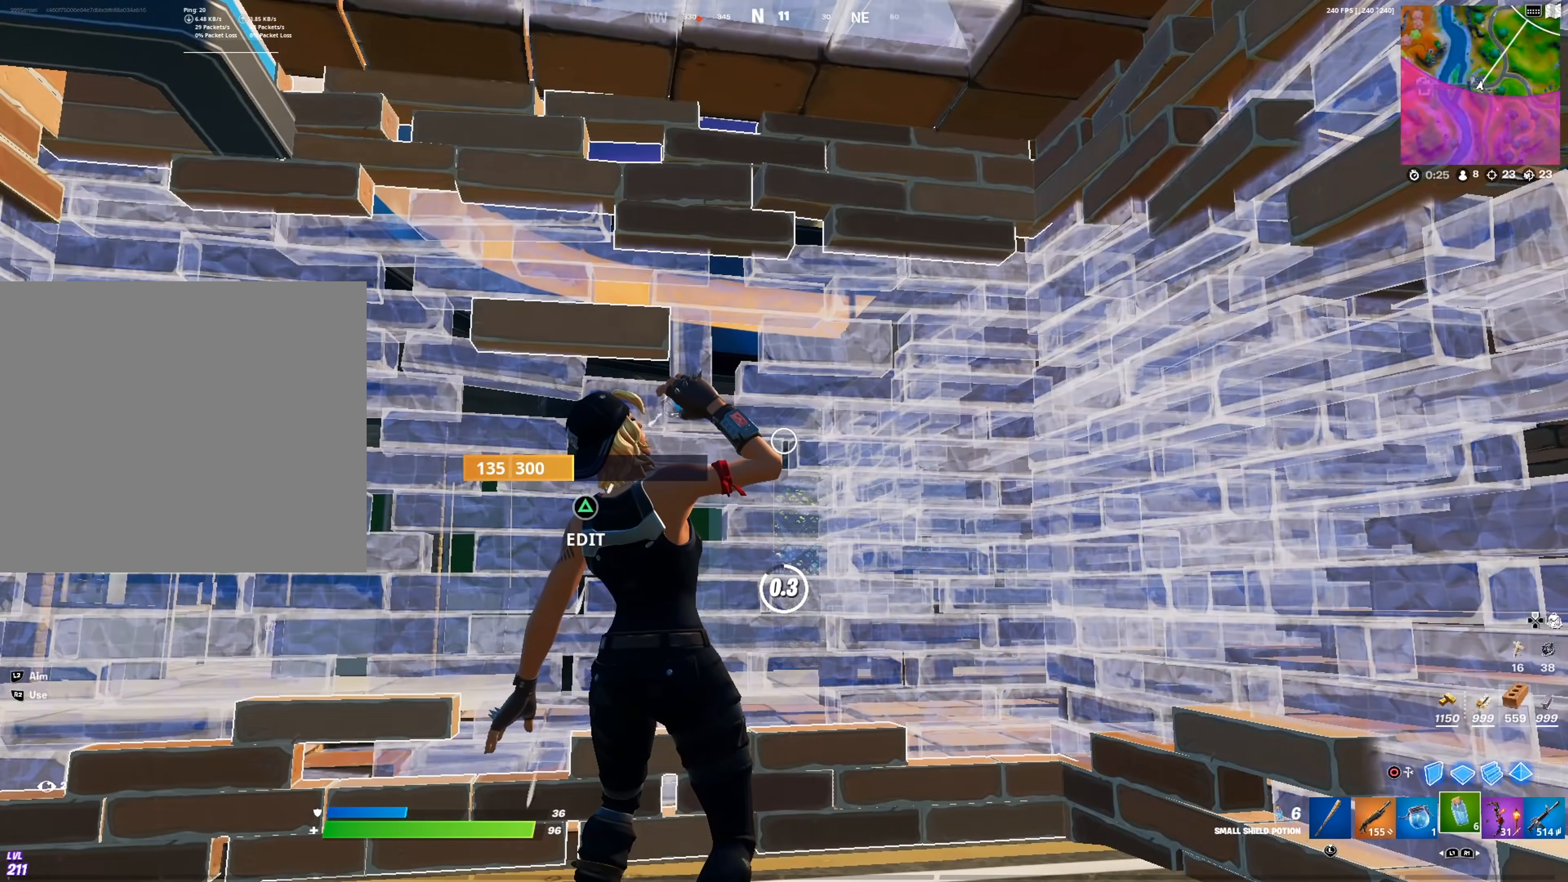
{"buttons": ["L1"], "left_stick": "center", "right_stick": "right", "events": [[400, "R2", "up"], [417, "L1", "down"], [450, "right_stick", "right"]]}
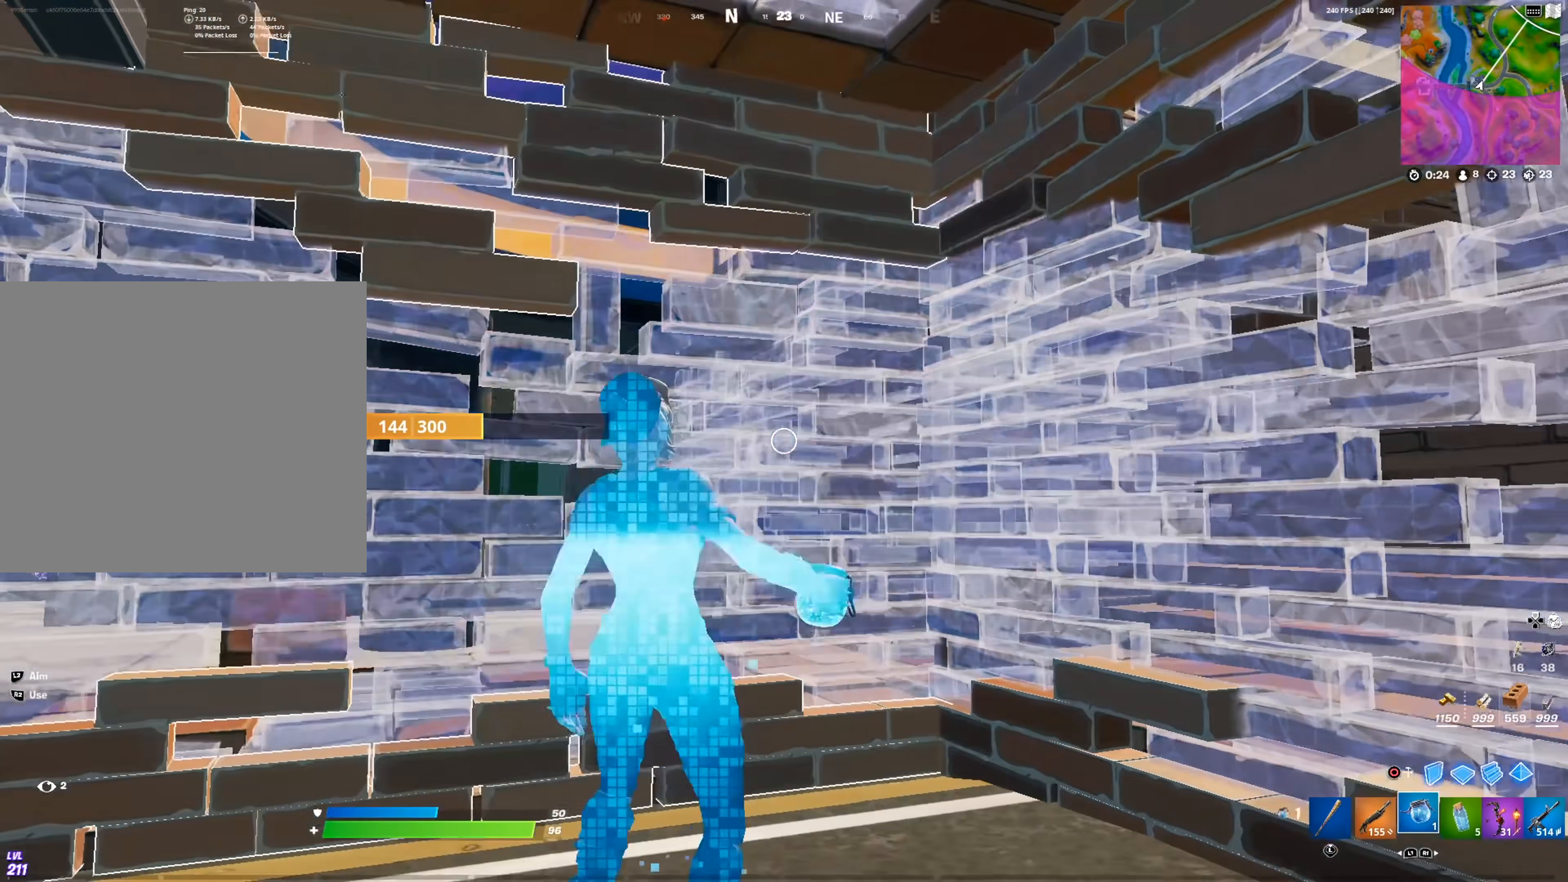
{"buttons": ["R2"], "left_stick": "center", "right_stick": "center", "events": [[17, "L1", "up"], [50, "R2", "down"], [200, "right_stick", "center"]]}
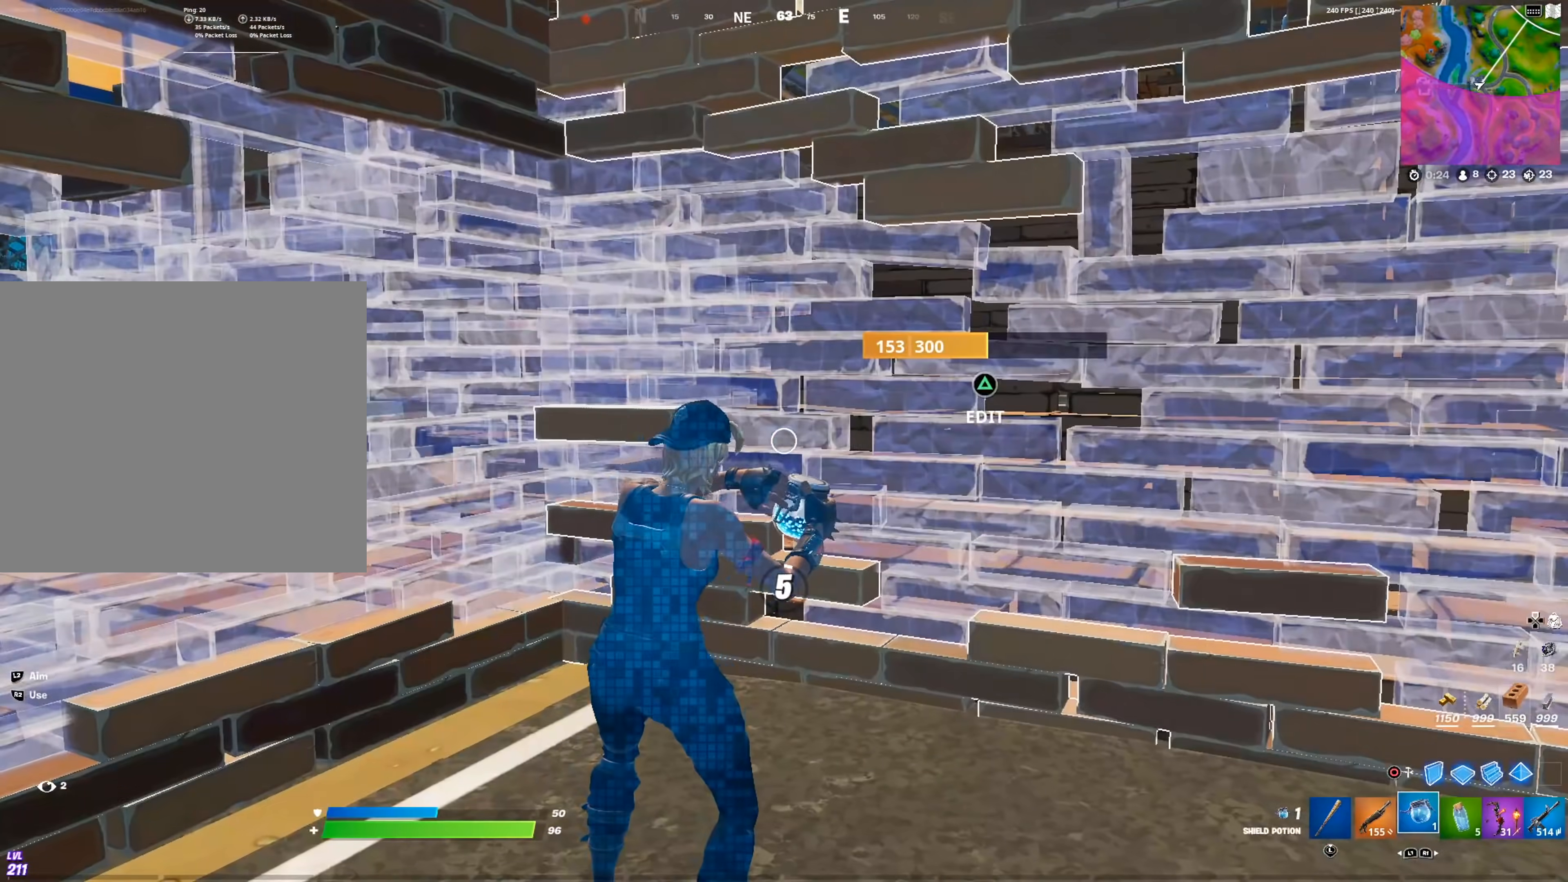
{"buttons": ["R2"], "left_stick": "center", "right_stick": "center", "events": []}